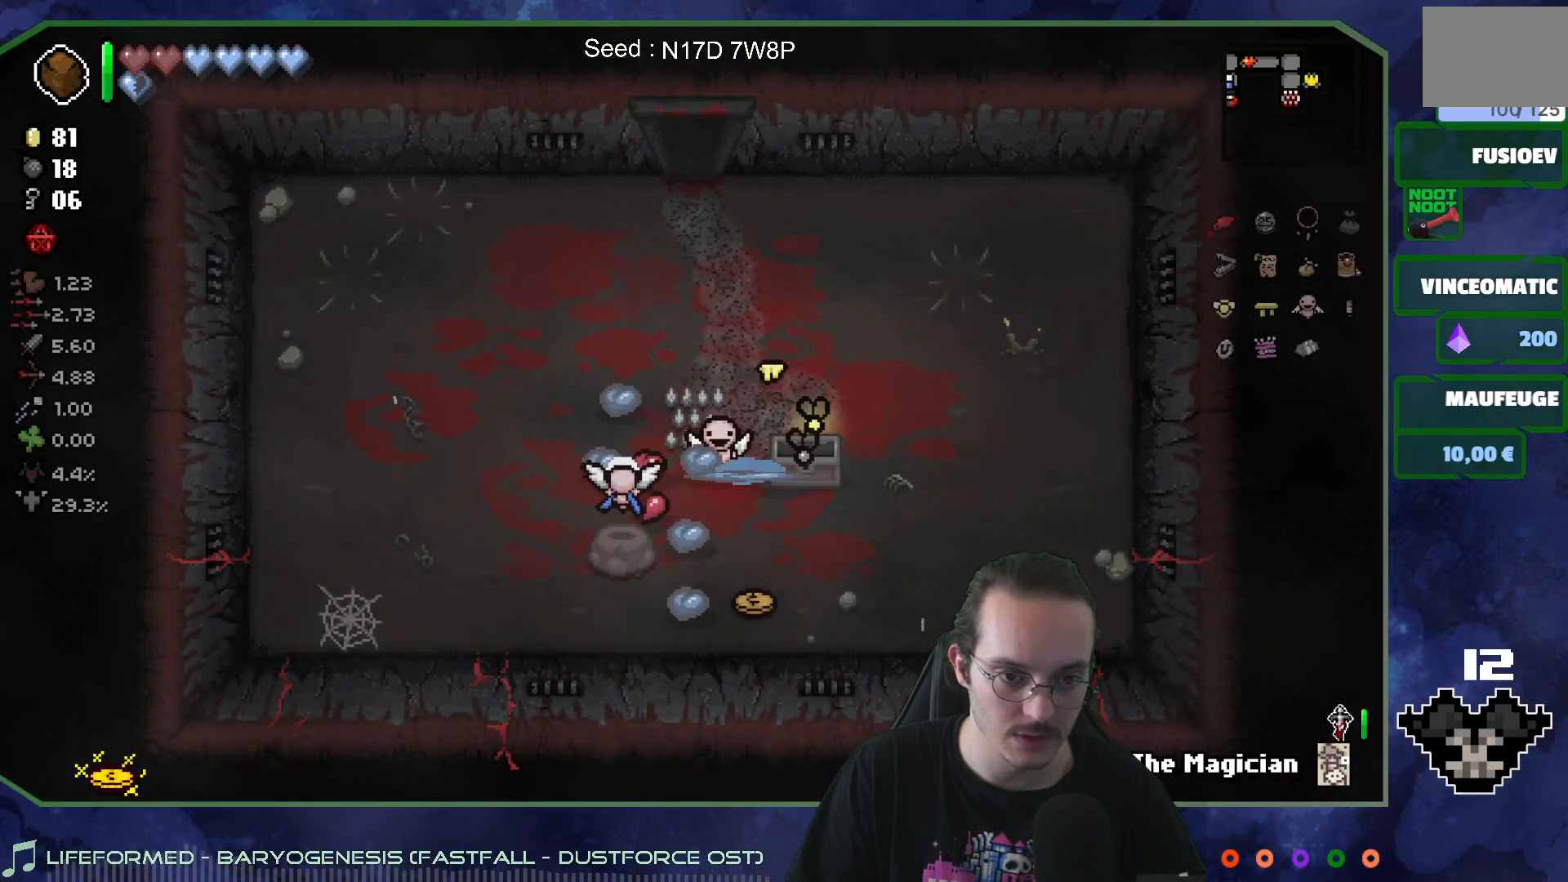
Gameplay with a controller (Xbox layout); each line is a JSON object with the inputs held at the frame after it. "events" lists button and stick changes between this image and that frame as [ms after this image, input, new state], when the widget could be followed in between. Not read: L3 R3.
{"buttons": [], "left_stick": "down", "right_stick": "center", "events": [[50, "left_stick", "up-left"], [183, "left_stick", "down"]]}
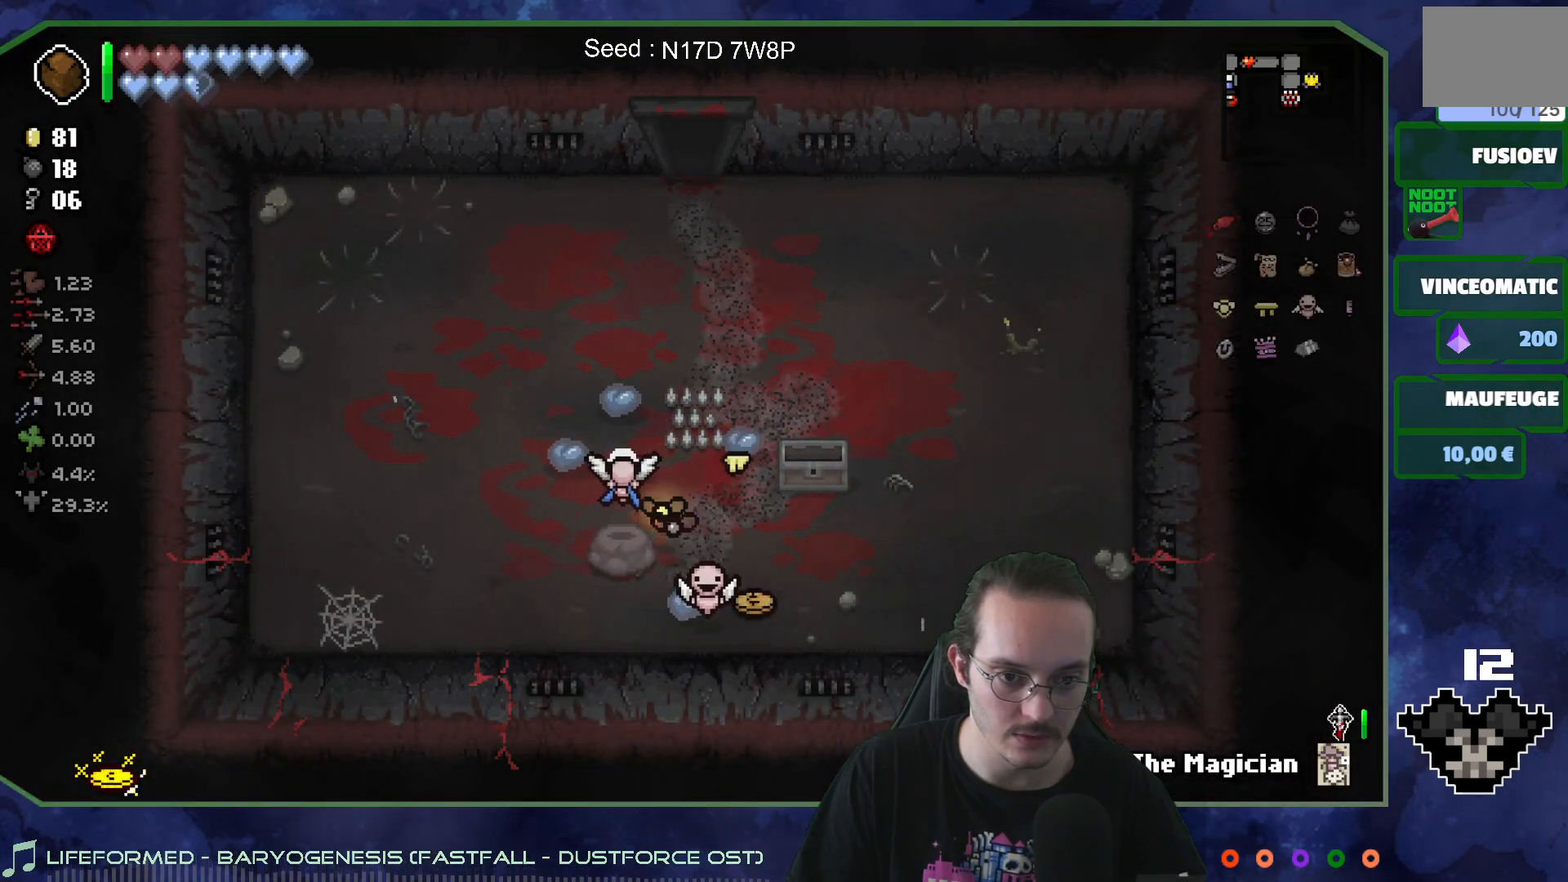
{"buttons": [], "left_stick": "up", "right_stick": "center", "events": [[83, "left_stick", "right"], [233, "left_stick", "up"]]}
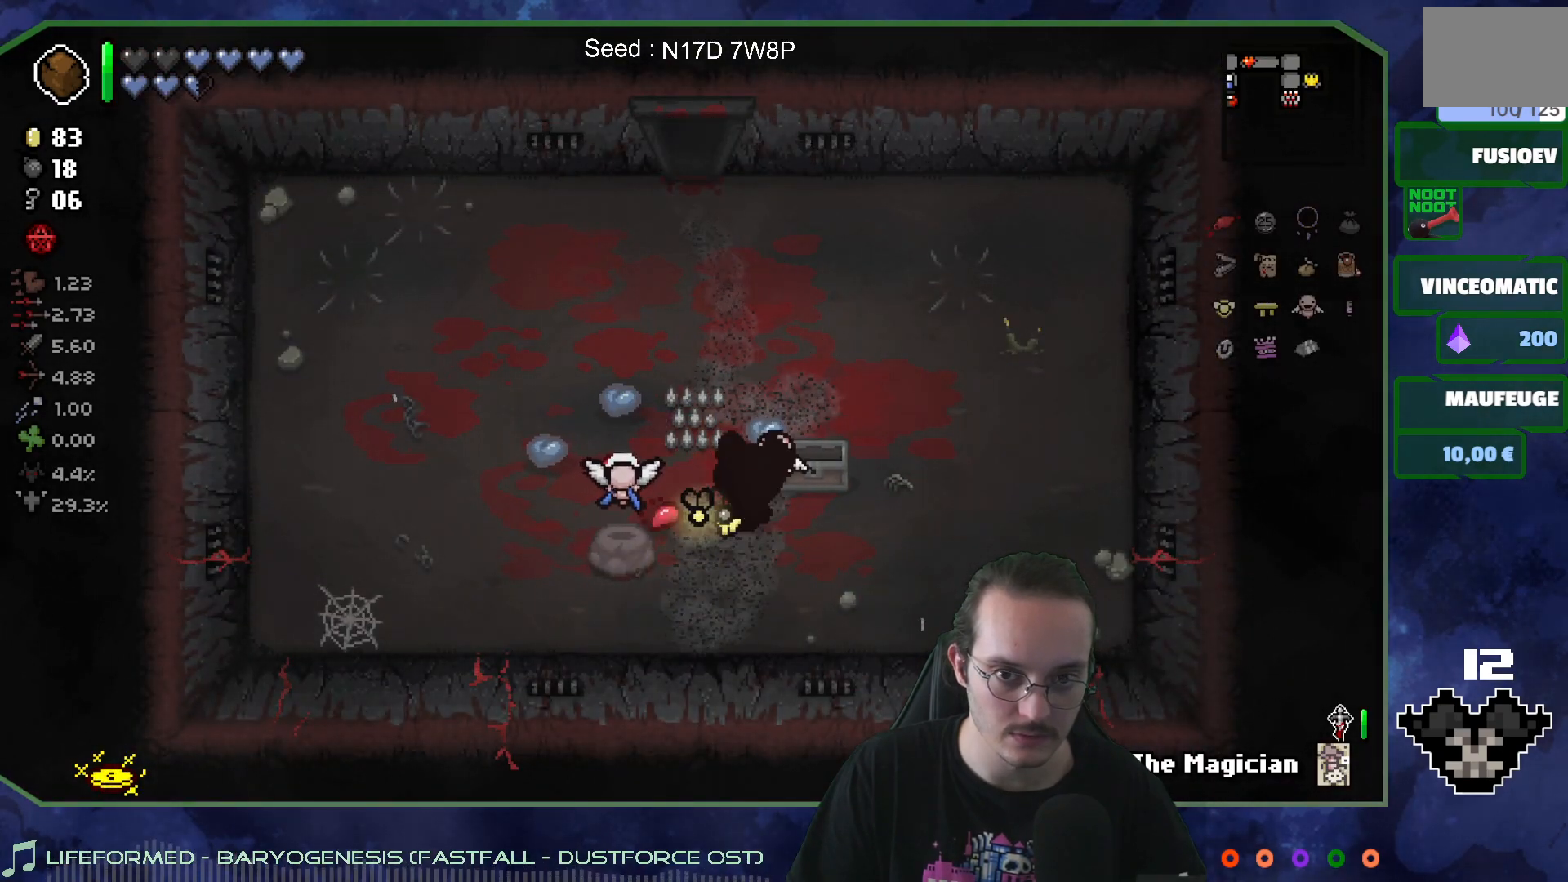
{"buttons": [], "left_stick": "down-left", "right_stick": "center", "events": [[167, "left_stick", "down-right"], [383, "left_stick", "down-left"]]}
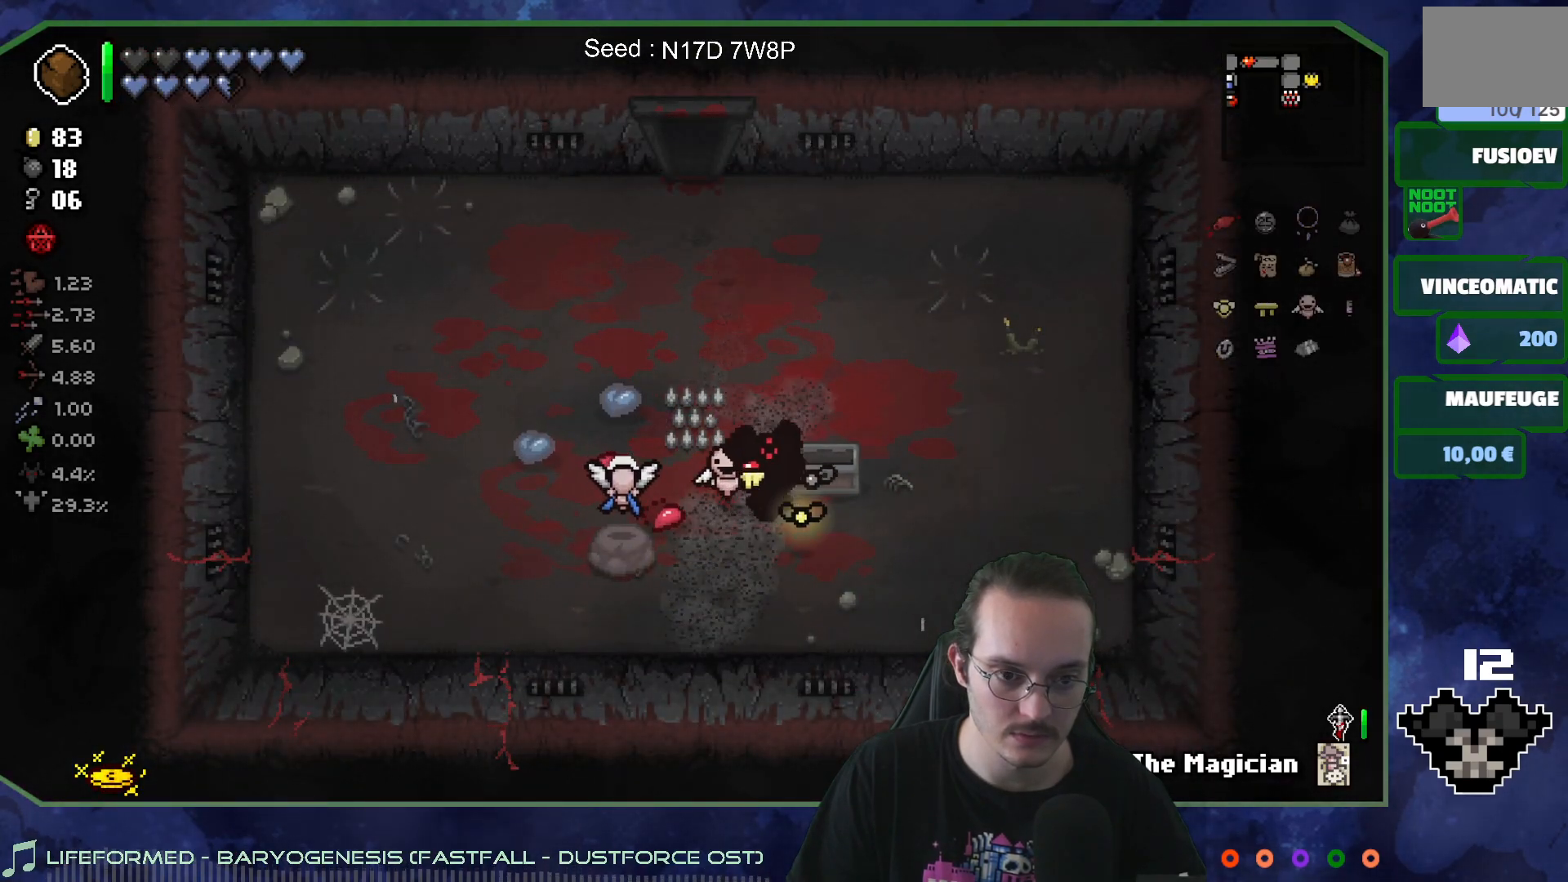
{"buttons": [], "left_stick": "center", "right_stick": "center", "events": [[217, "left_stick", "left"], [383, "left_stick", "center"]]}
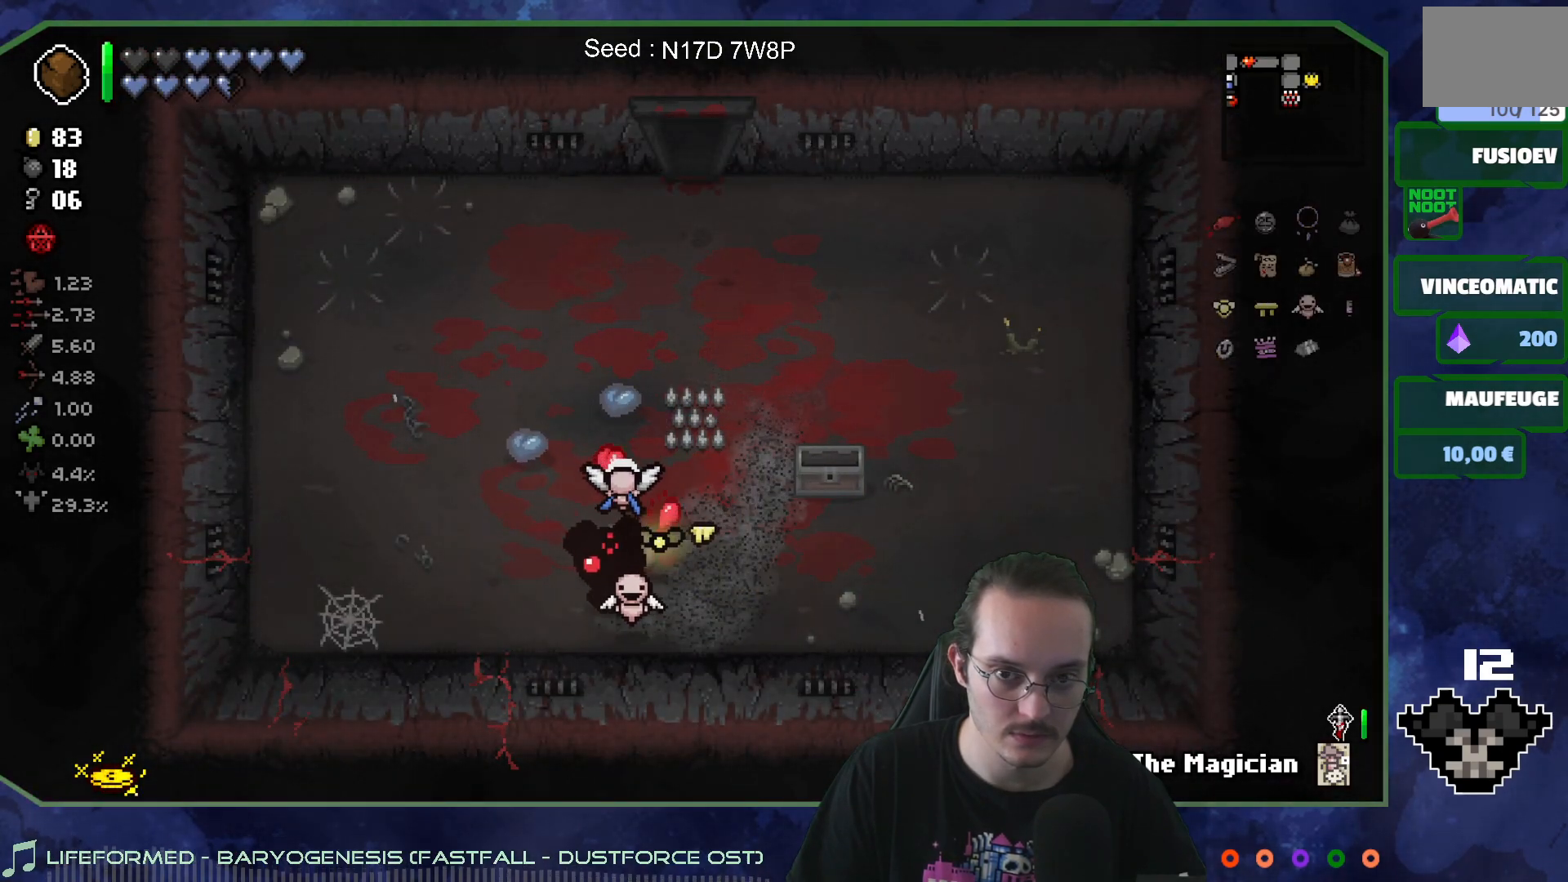
{"buttons": [], "left_stick": "up", "right_stick": "center", "events": [[233, "left_stick", "up"]]}
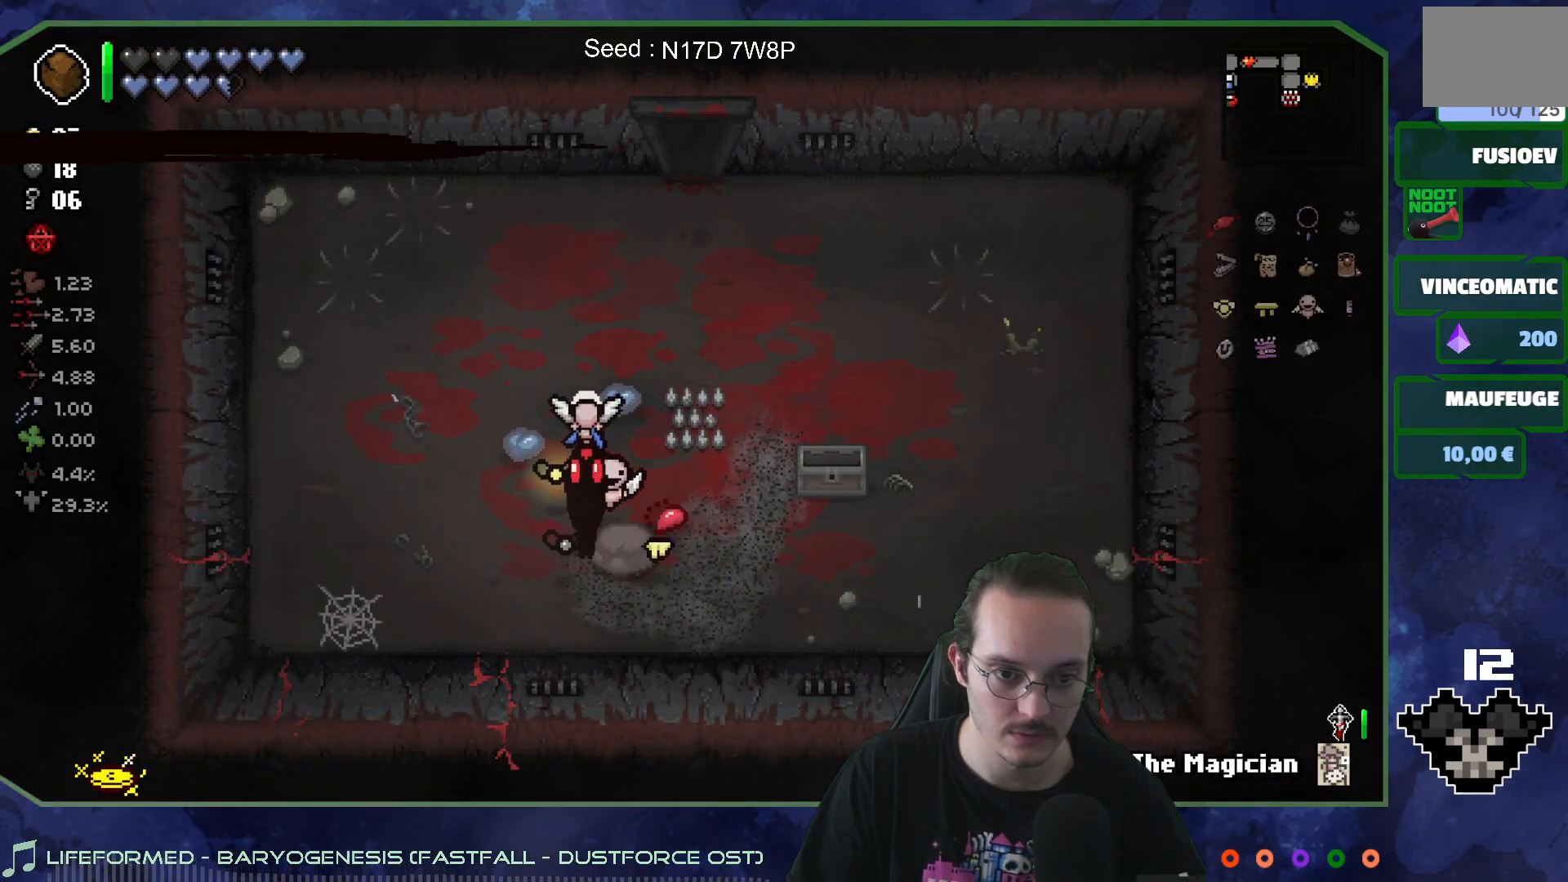
{"buttons": [], "left_stick": "up-left", "right_stick": "center", "events": [[17, "left_stick", "down-right"], [167, "left_stick", "down-left"], [217, "left_stick", "up-left"]]}
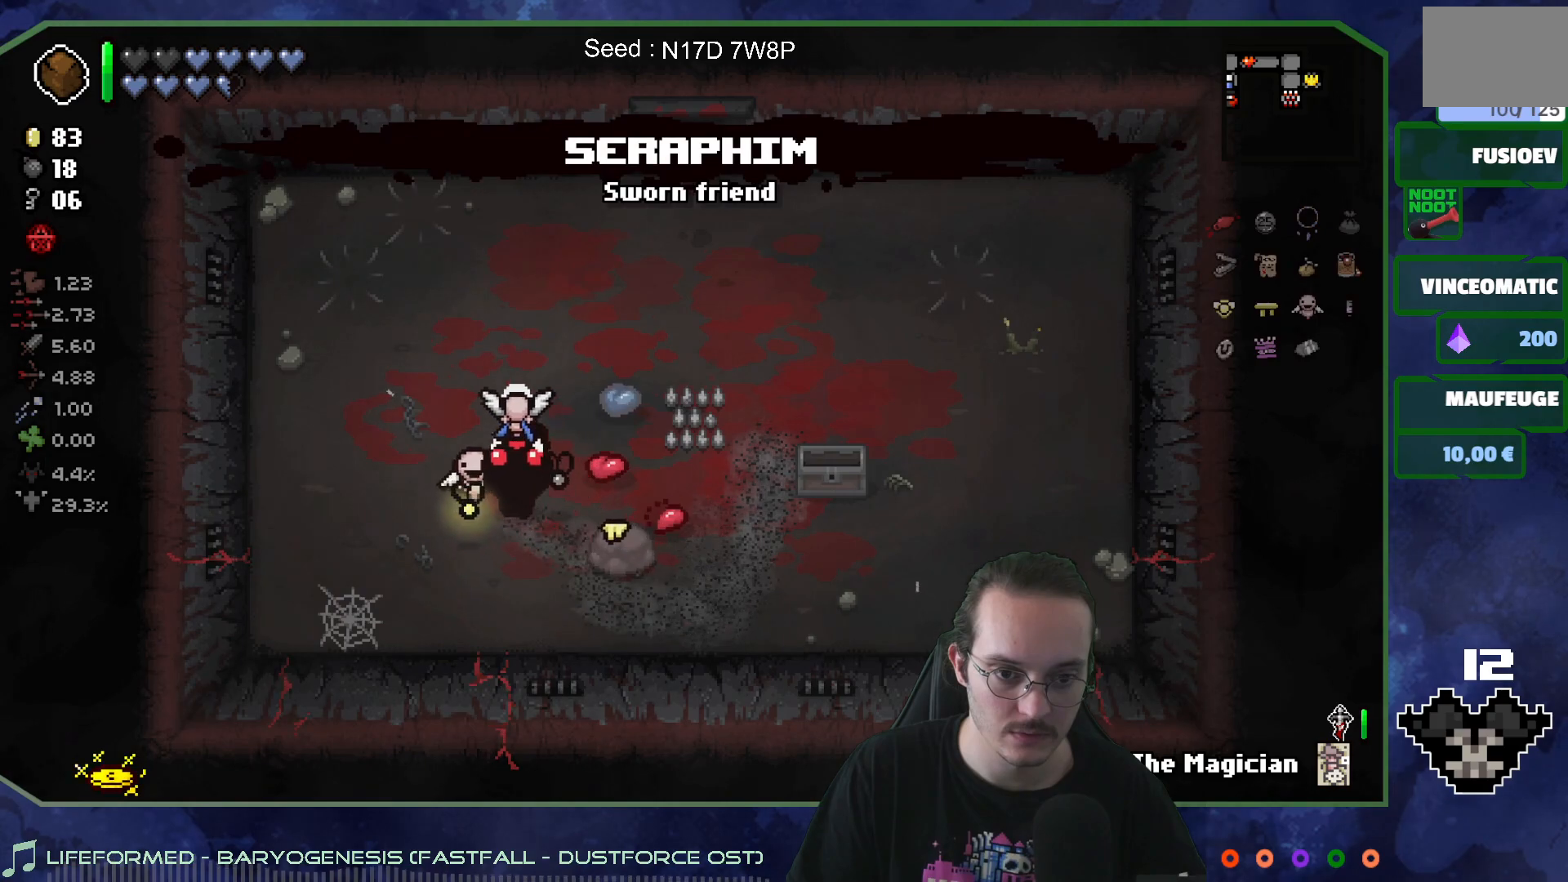
{"buttons": [], "left_stick": "up", "right_stick": "center", "events": [[33, "left_stick", "up-right"], [333, "left_stick", "up"]]}
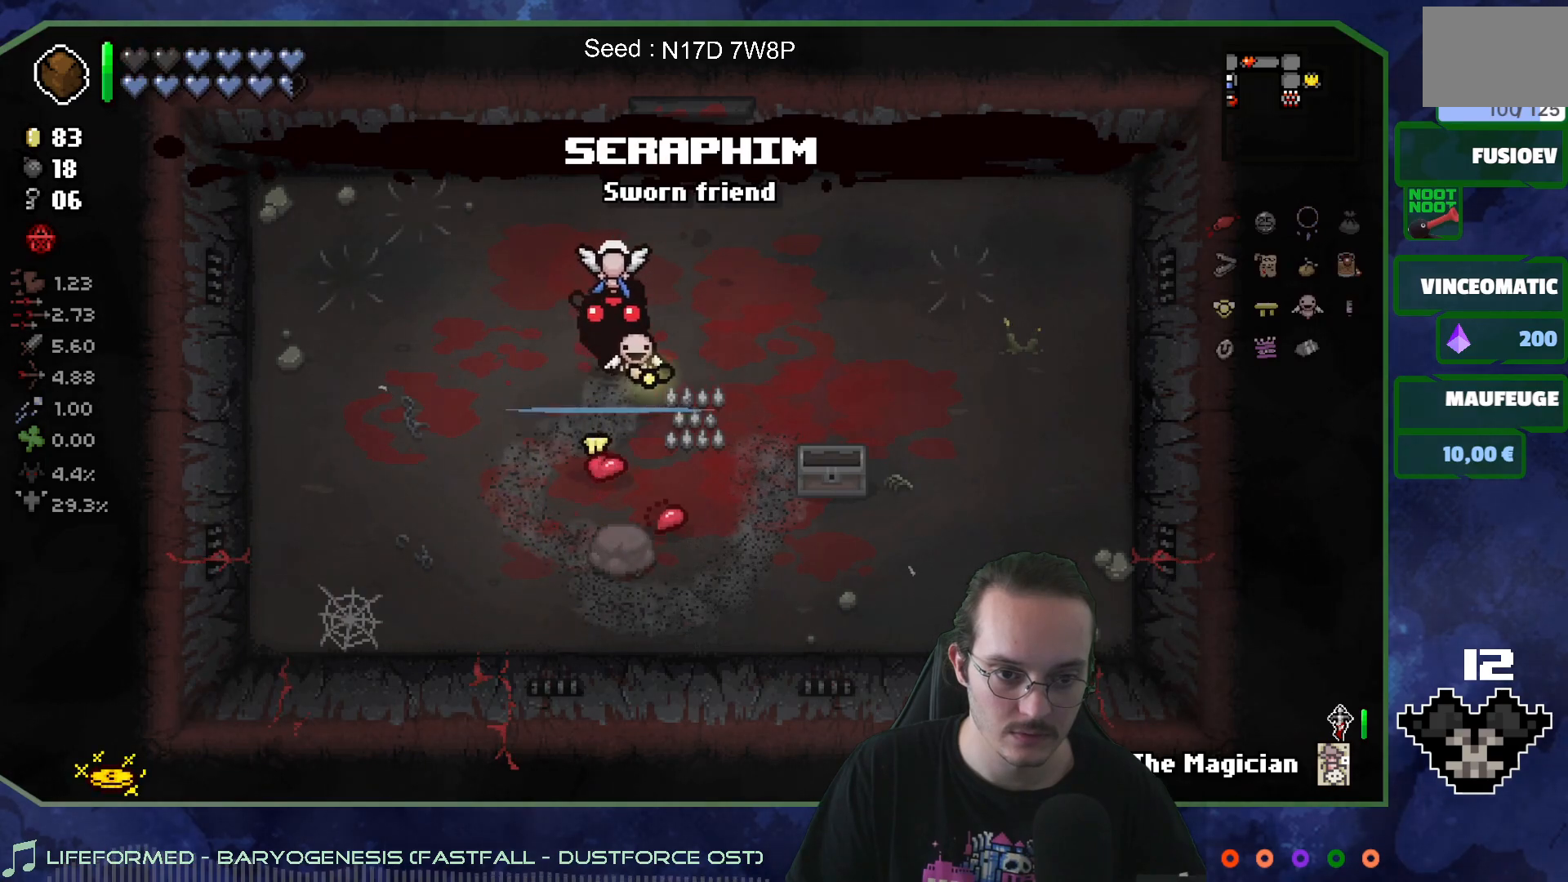
{"buttons": [], "left_stick": "up", "right_stick": "center", "events": [[33, "left_stick", "up-right"], [250, "left_stick", "up"]]}
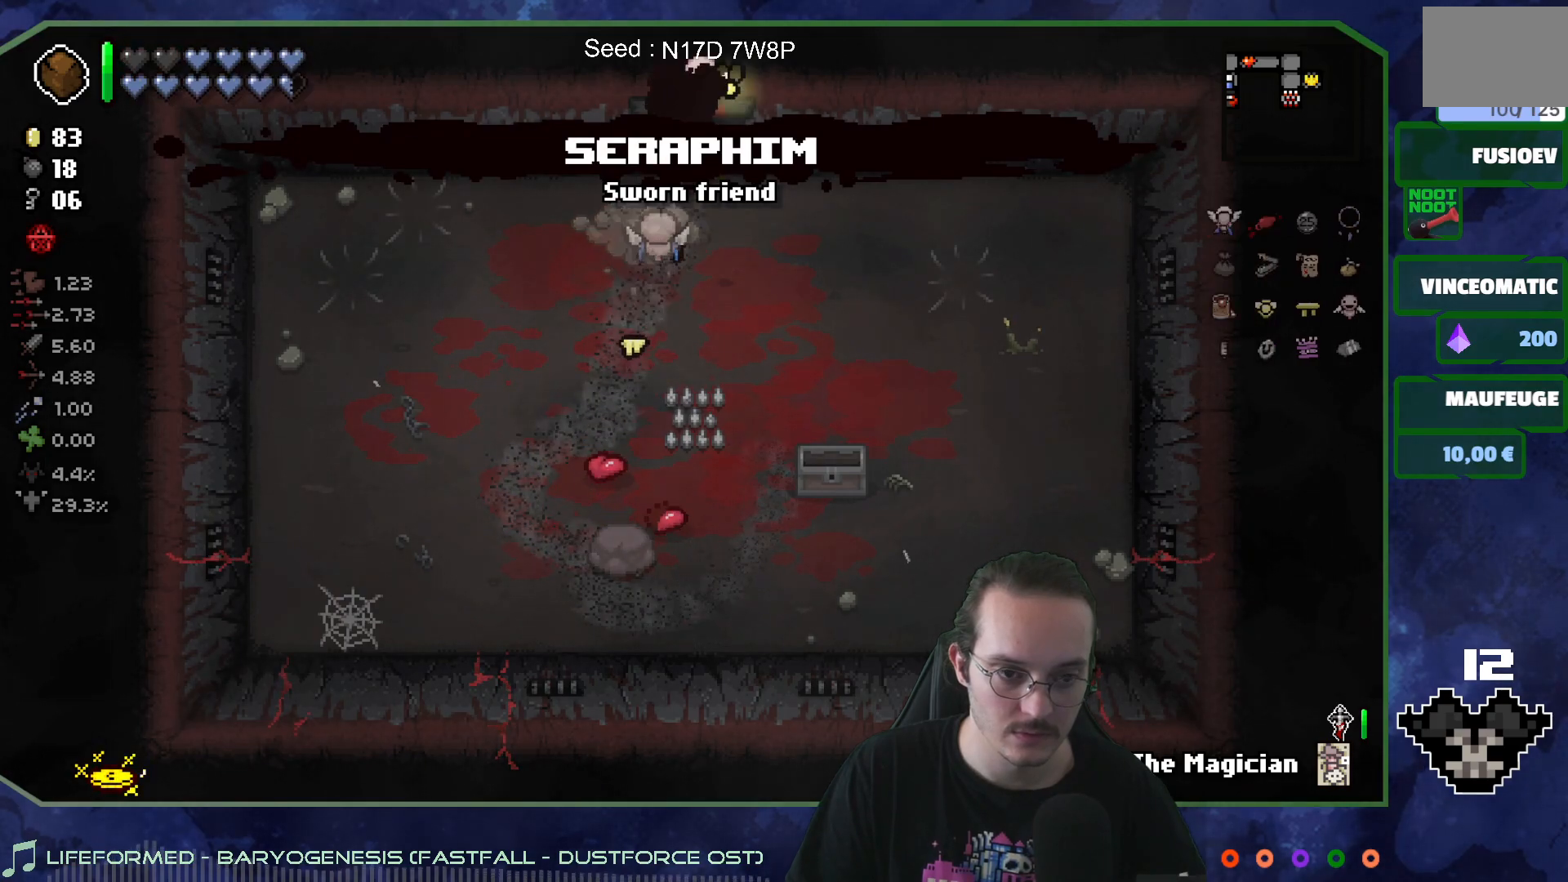
{"buttons": [], "left_stick": "up", "right_stick": "center", "events": [[200, "left_stick", "center"], [383, "left_stick", "up"]]}
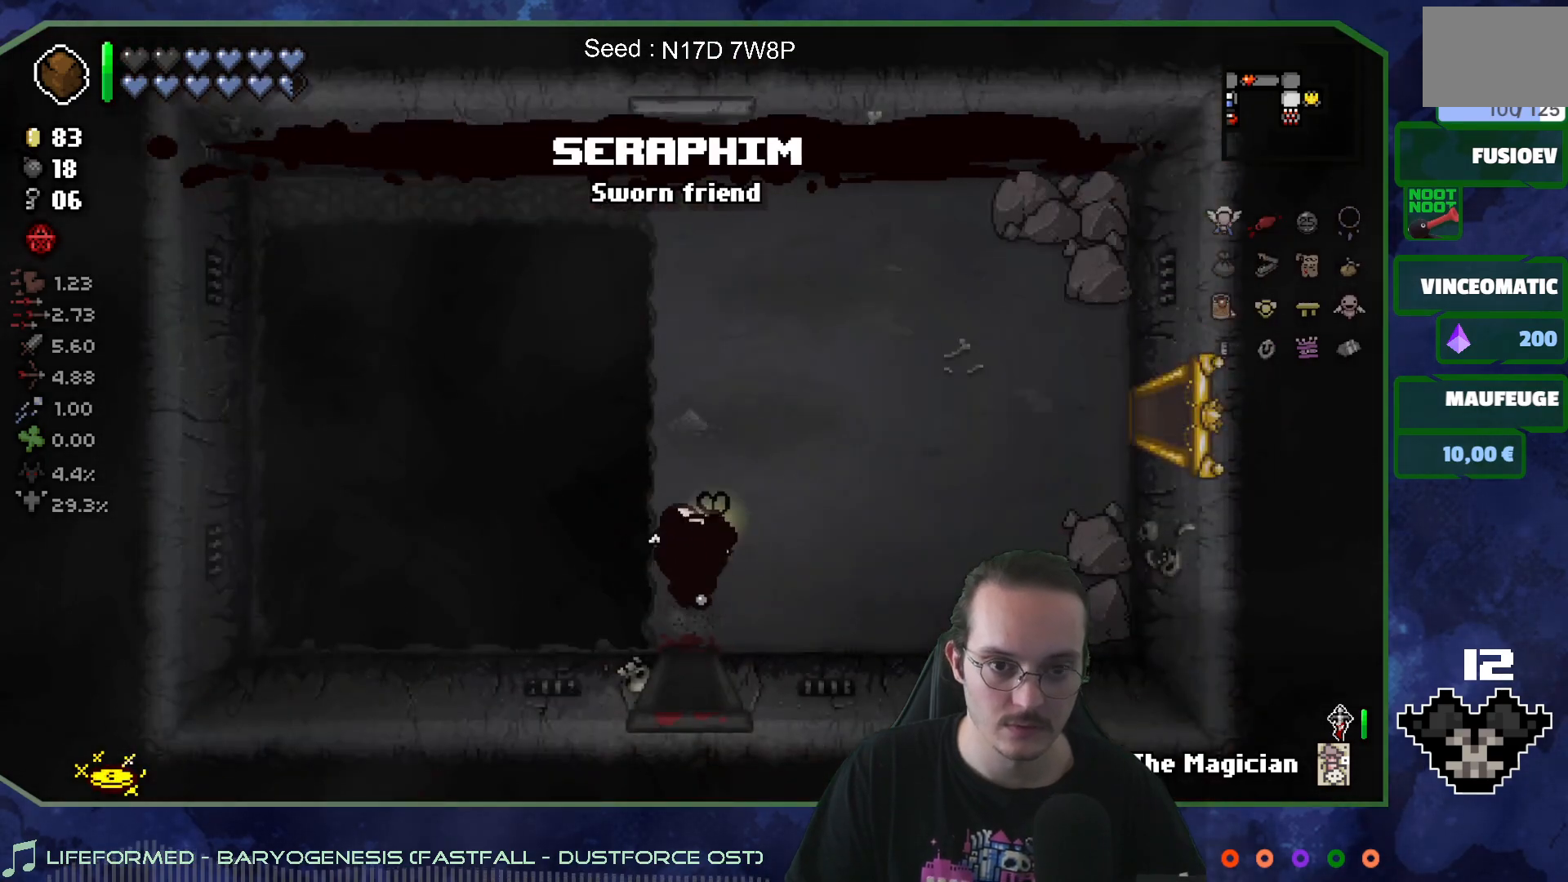
{"buttons": [], "left_stick": "up", "right_stick": "center", "events": []}
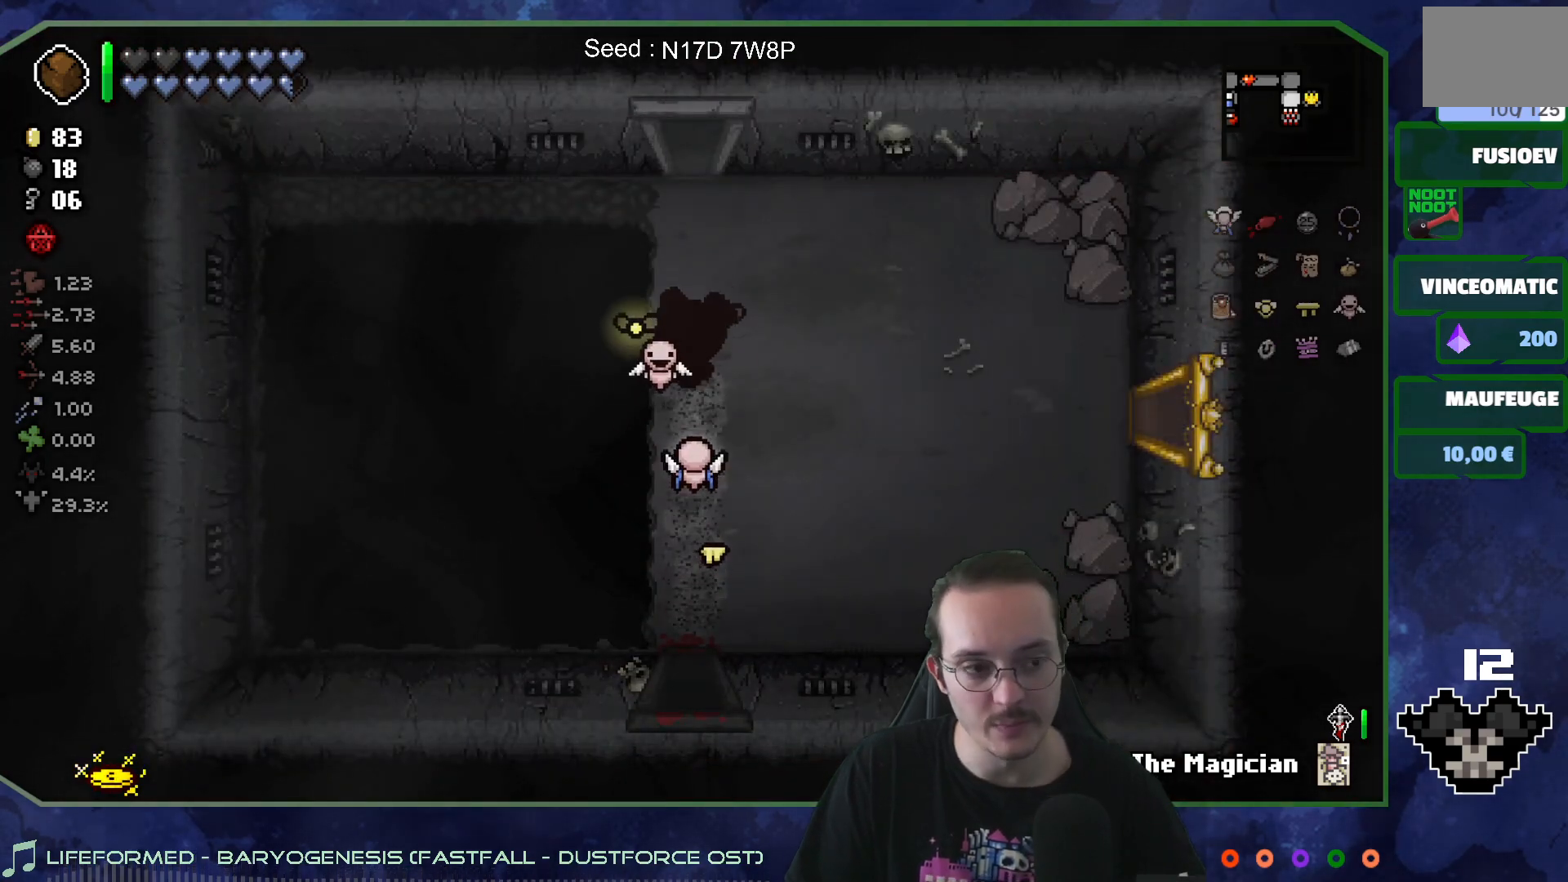
{"buttons": [], "left_stick": "up-left", "right_stick": "center", "events": [[433, "left_stick", "up-left"]]}
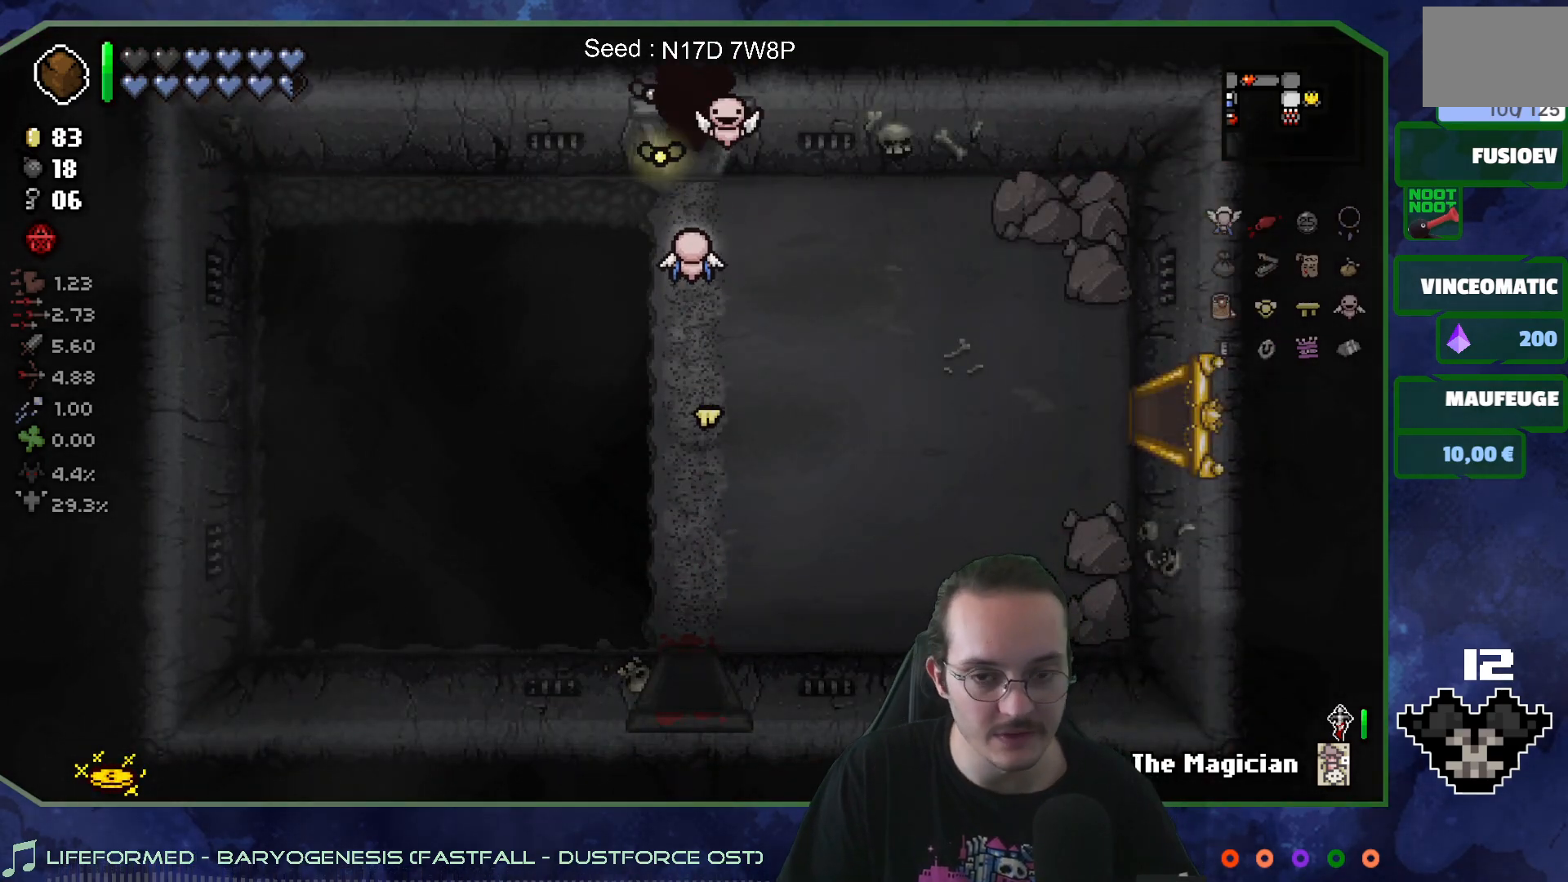
{"buttons": [], "left_stick": "up-left", "right_stick": "center", "events": []}
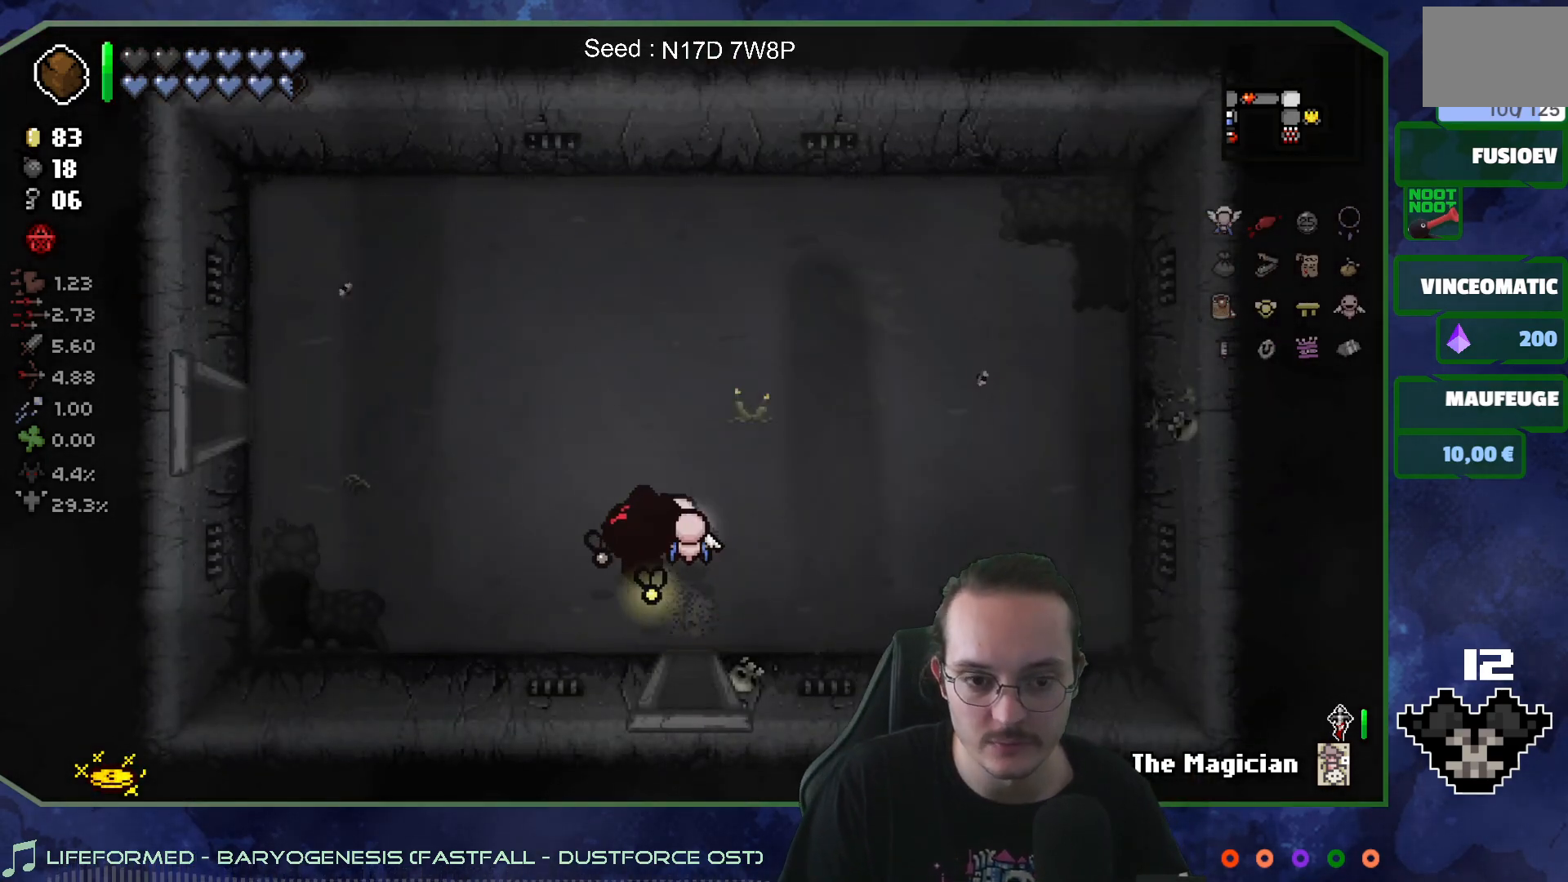
{"buttons": [], "left_stick": "up-left", "right_stick": "center", "events": []}
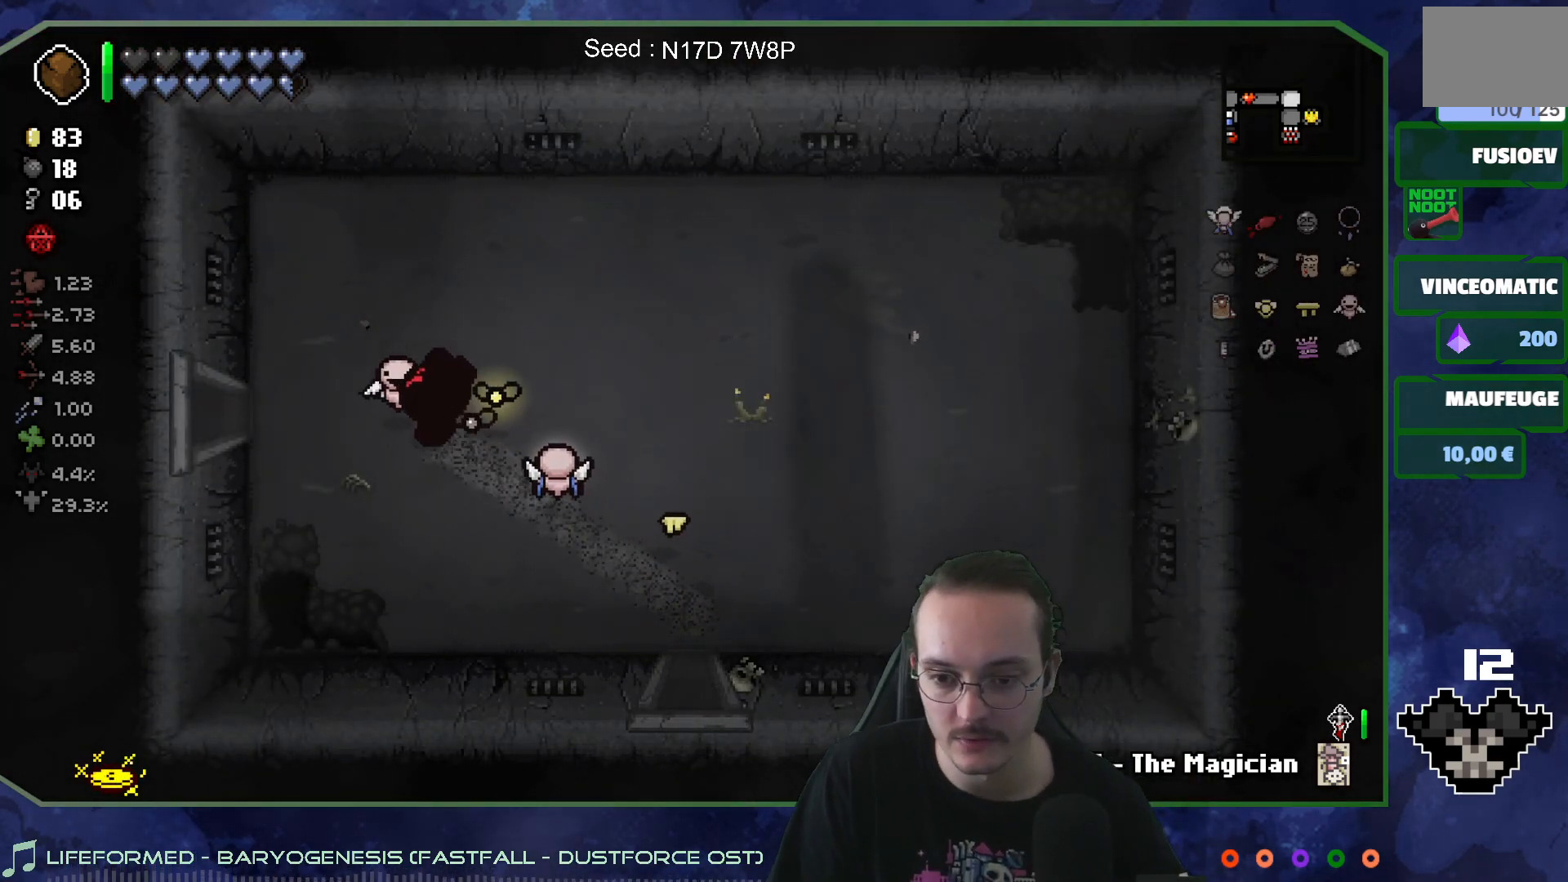
{"buttons": [], "left_stick": "left", "right_stick": "center", "events": [[50, "left_stick", "left"], [67, "SELECT", "down"], [217, "SELECT", "up"]]}
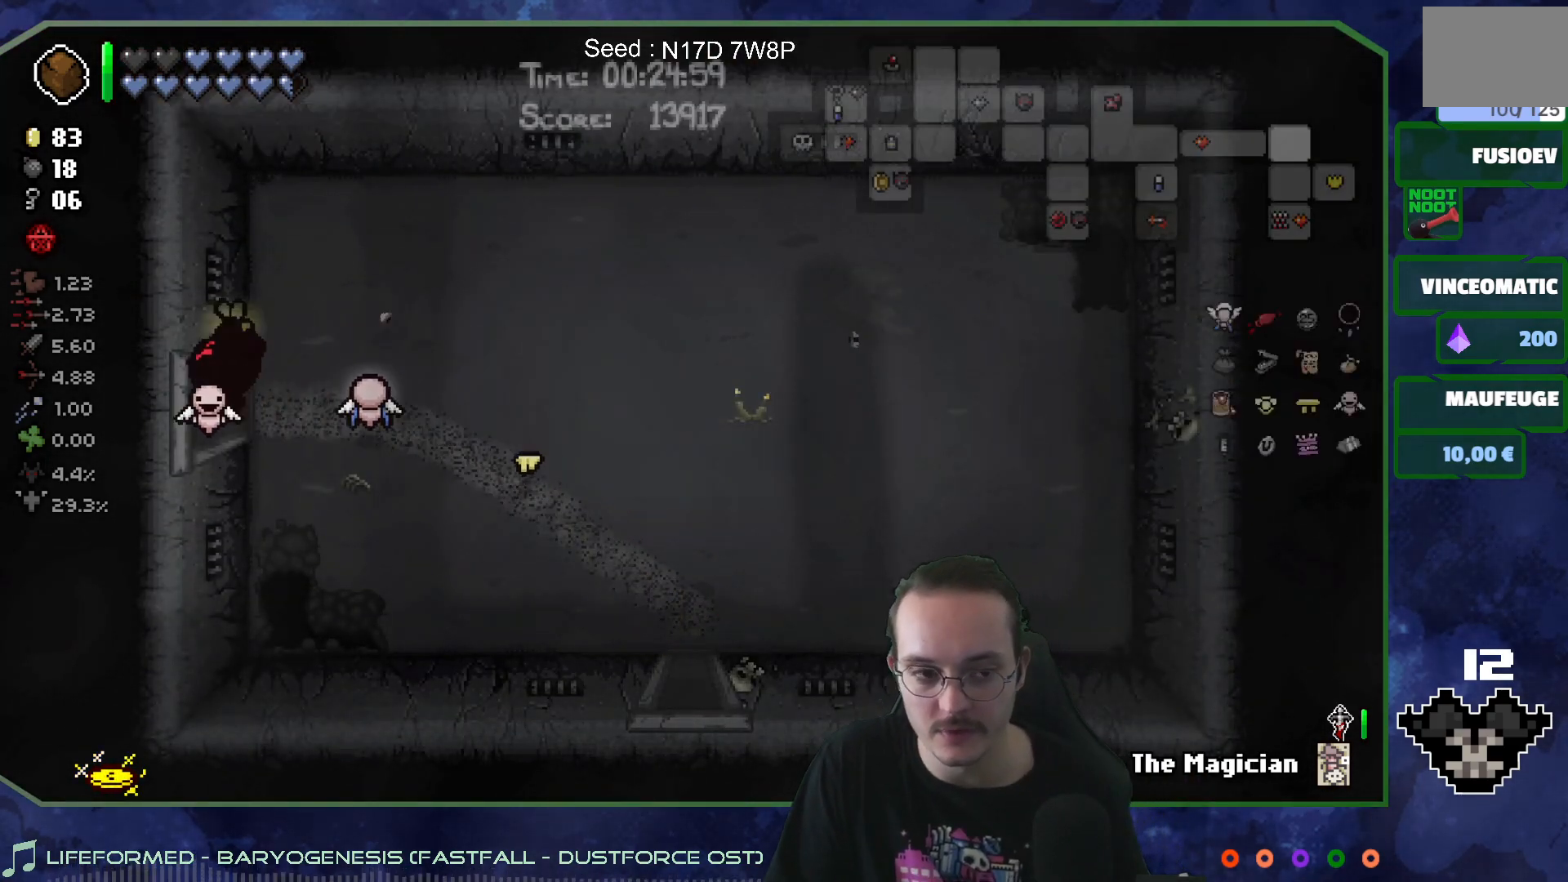
{"buttons": [], "left_stick": "left", "right_stick": "center", "events": []}
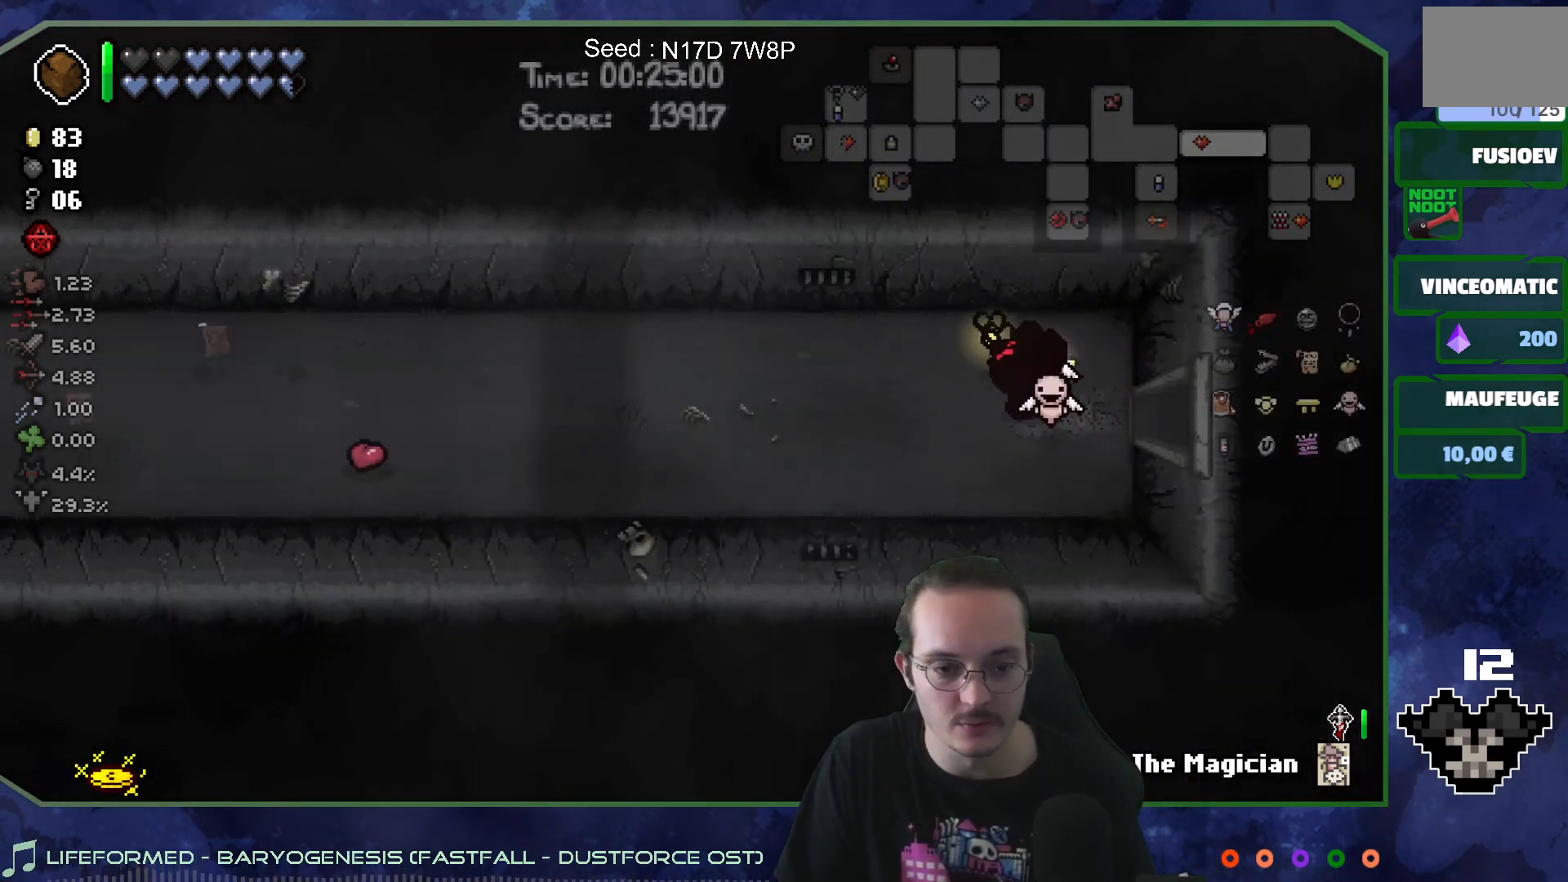
{"buttons": [], "left_stick": "left", "right_stick": "center", "events": []}
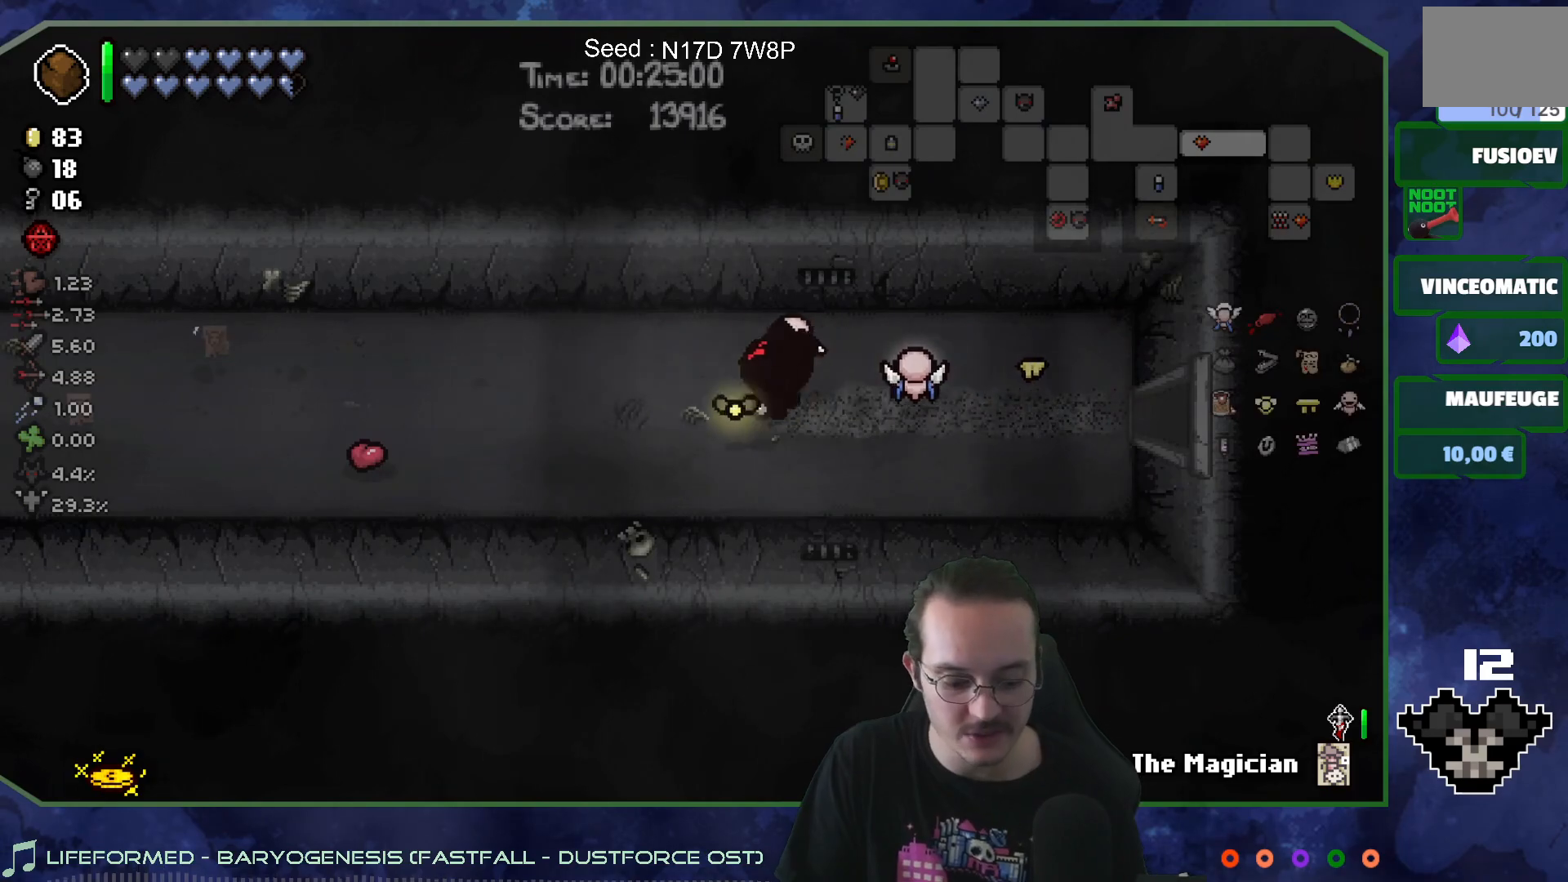
{"buttons": [], "left_stick": "left", "right_stick": "center", "events": []}
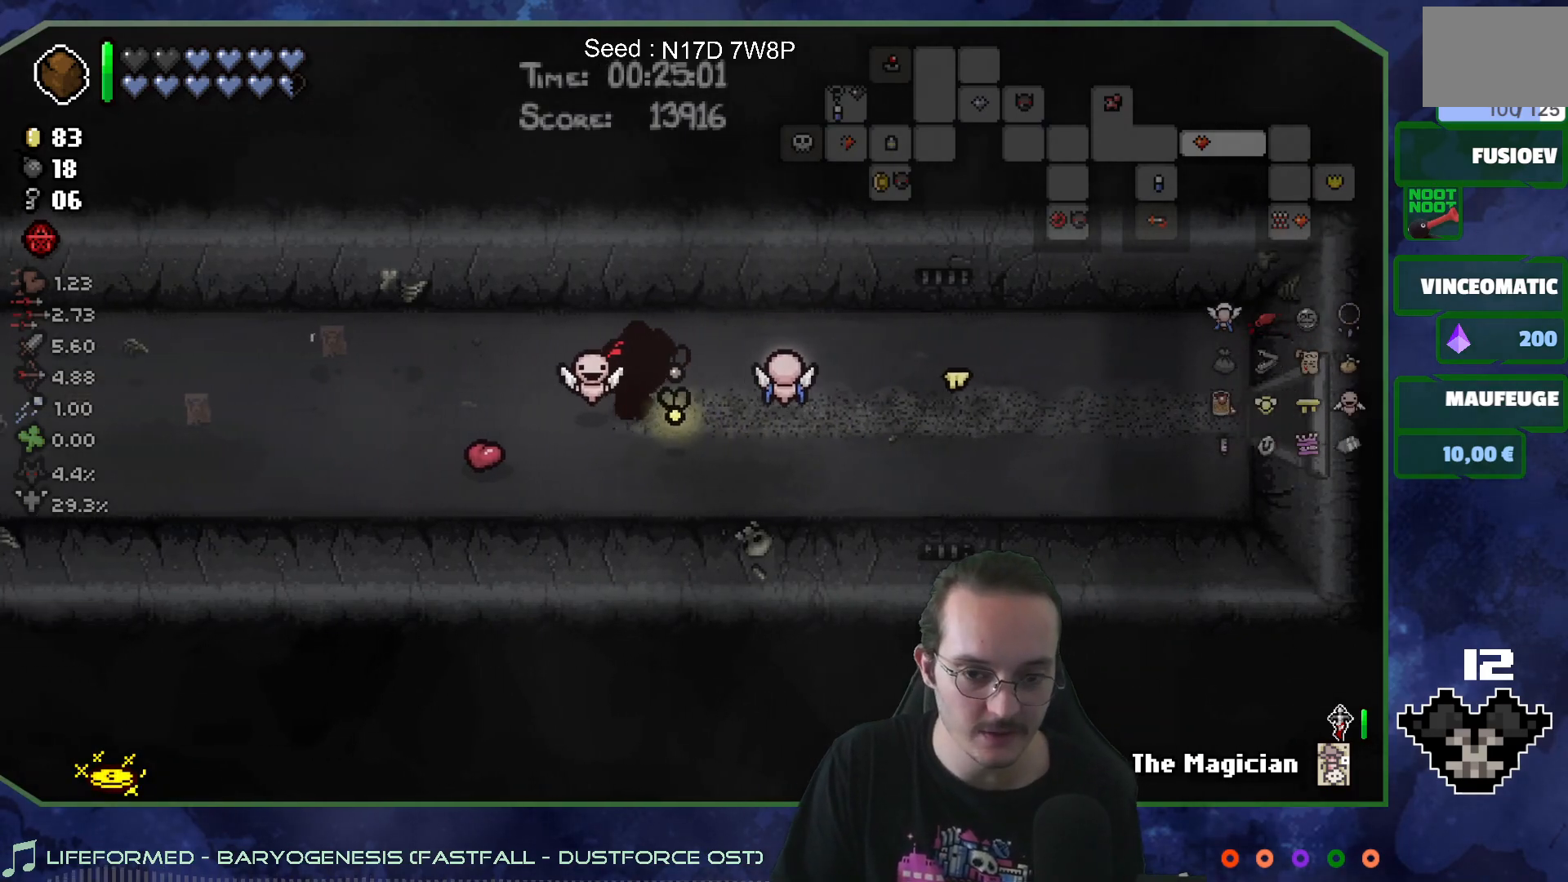
{"buttons": [], "left_stick": "left", "right_stick": "center", "events": []}
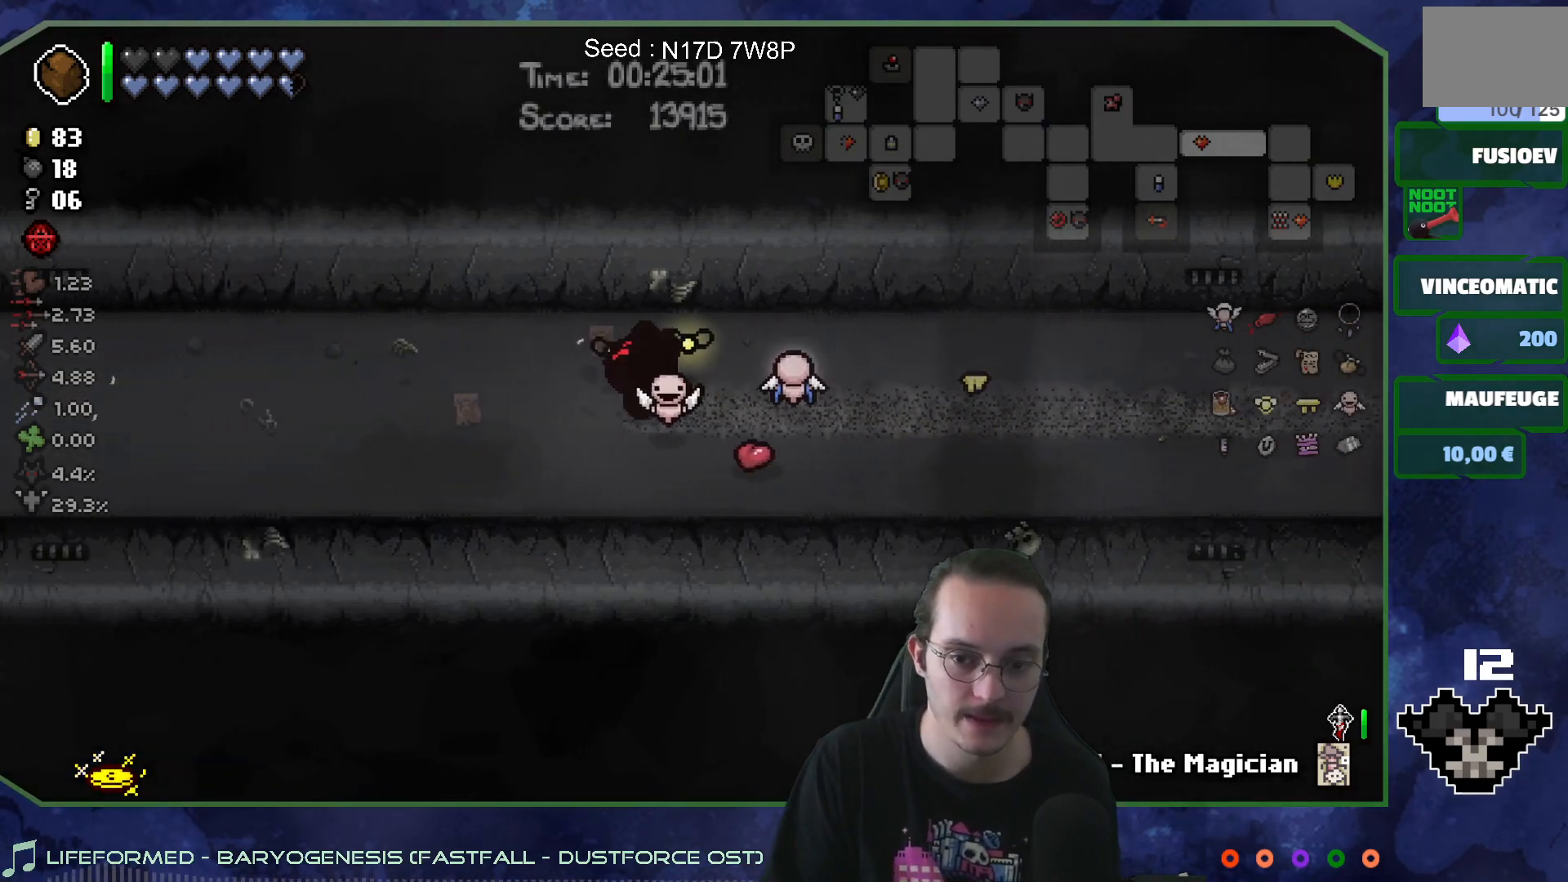
{"buttons": [], "left_stick": "left", "right_stick": "center", "events": []}
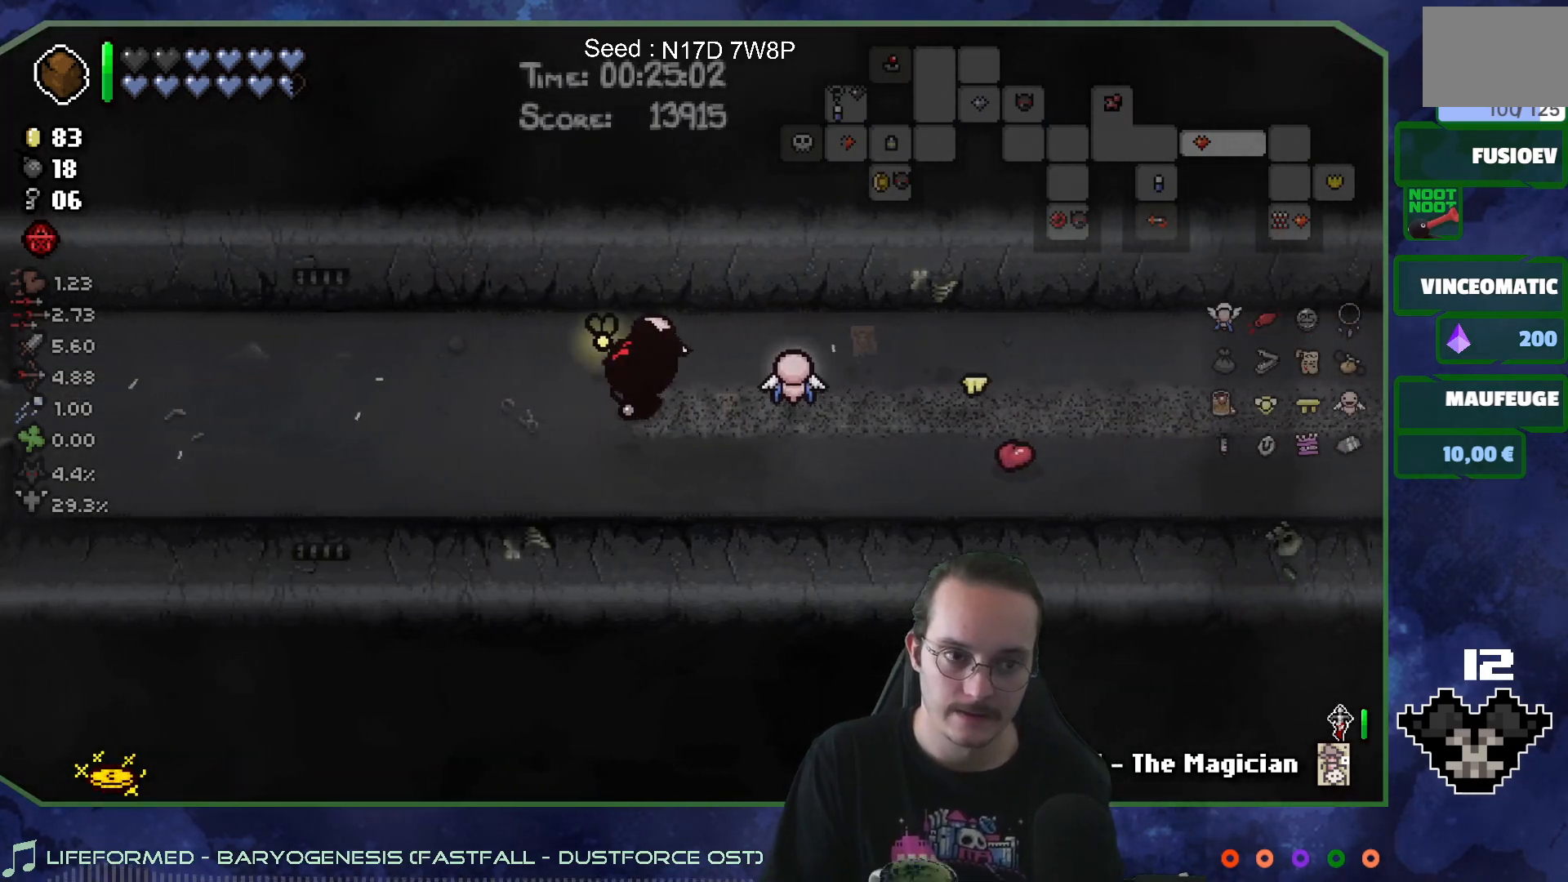
{"buttons": [], "left_stick": "left", "right_stick": "center", "events": []}
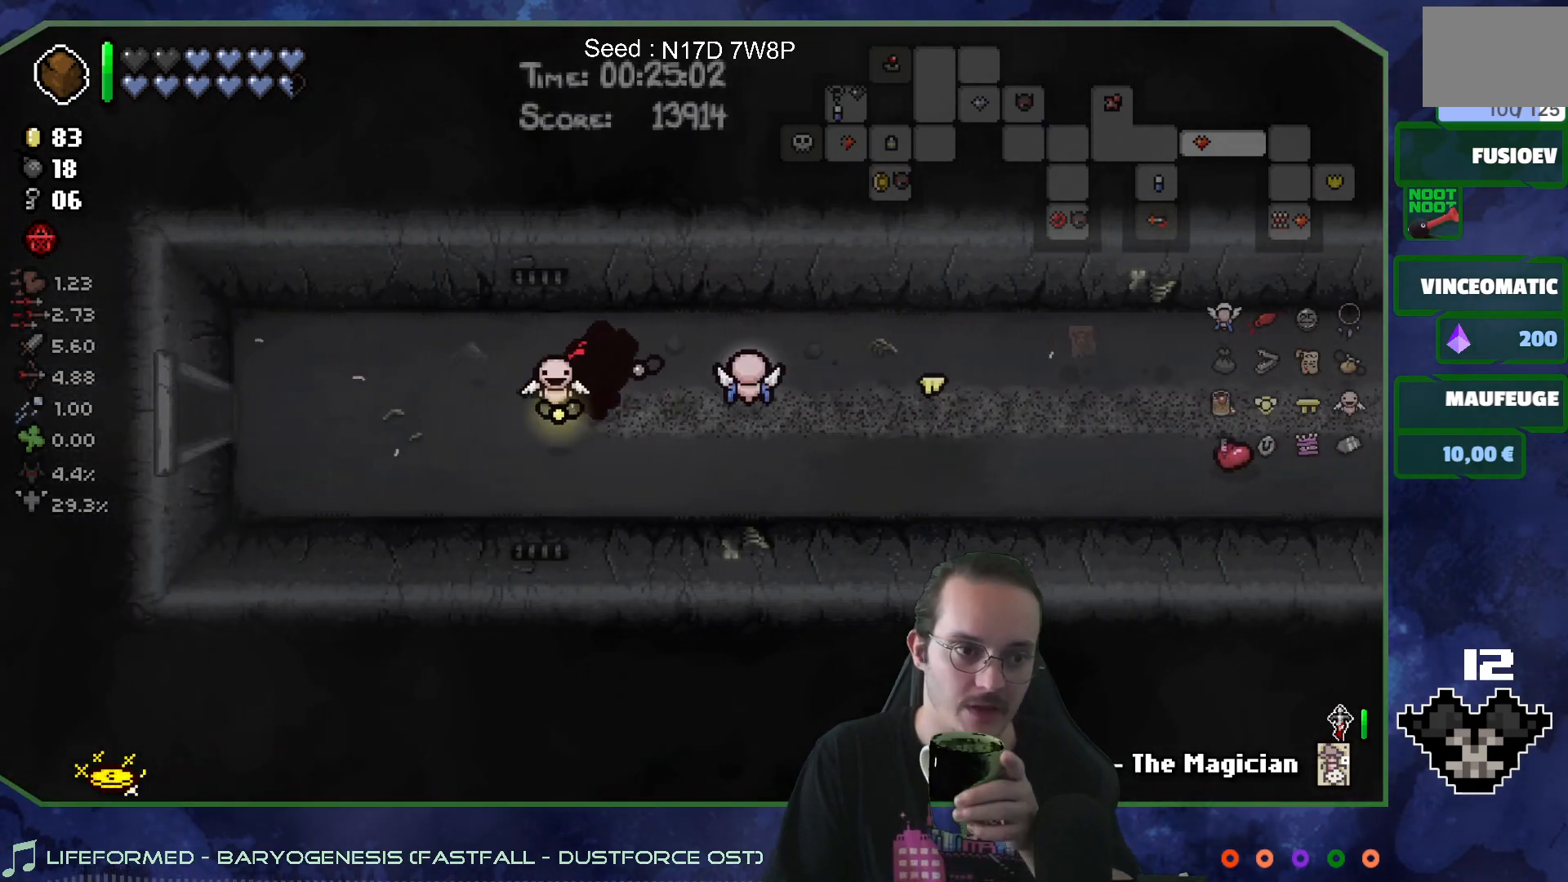
{"buttons": [], "left_stick": "left", "right_stick": "center", "events": []}
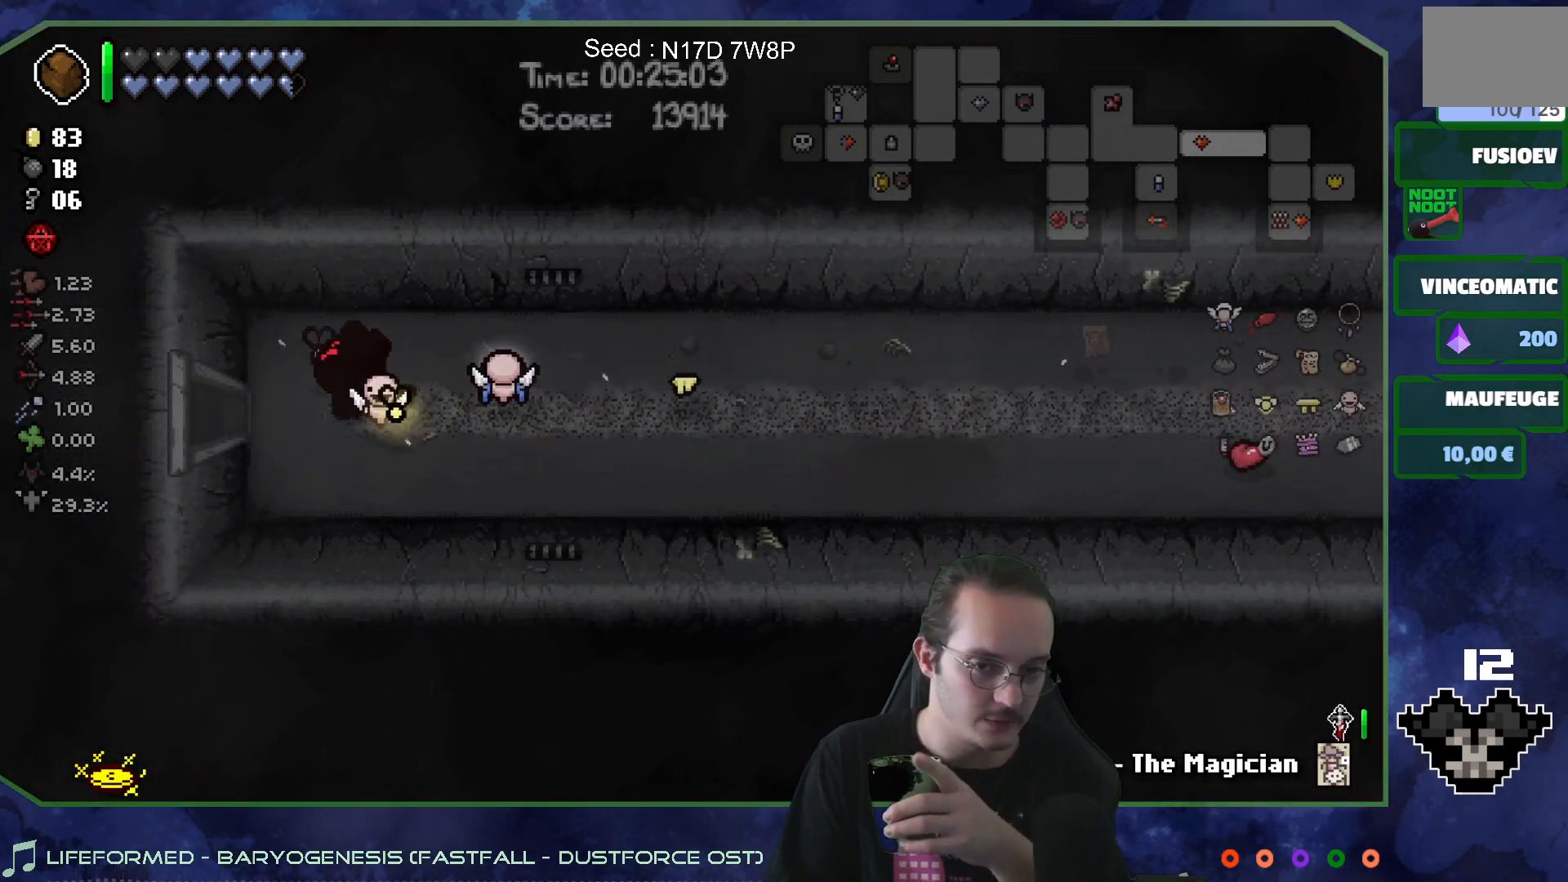
{"buttons": [], "left_stick": "left", "right_stick": "center", "events": []}
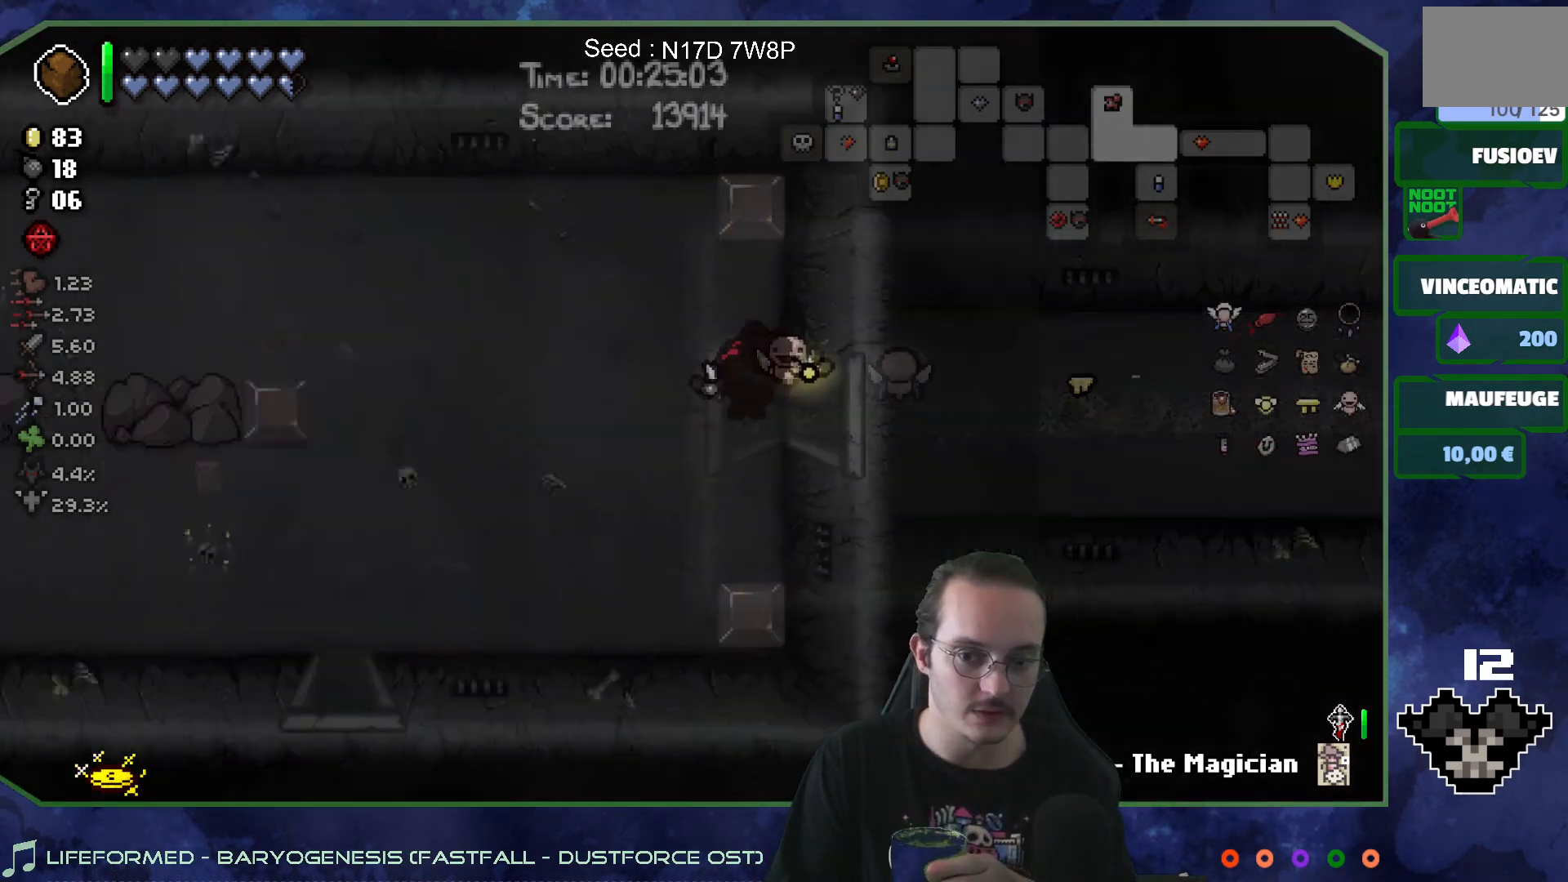
{"buttons": [], "left_stick": "left", "right_stick": "center", "events": []}
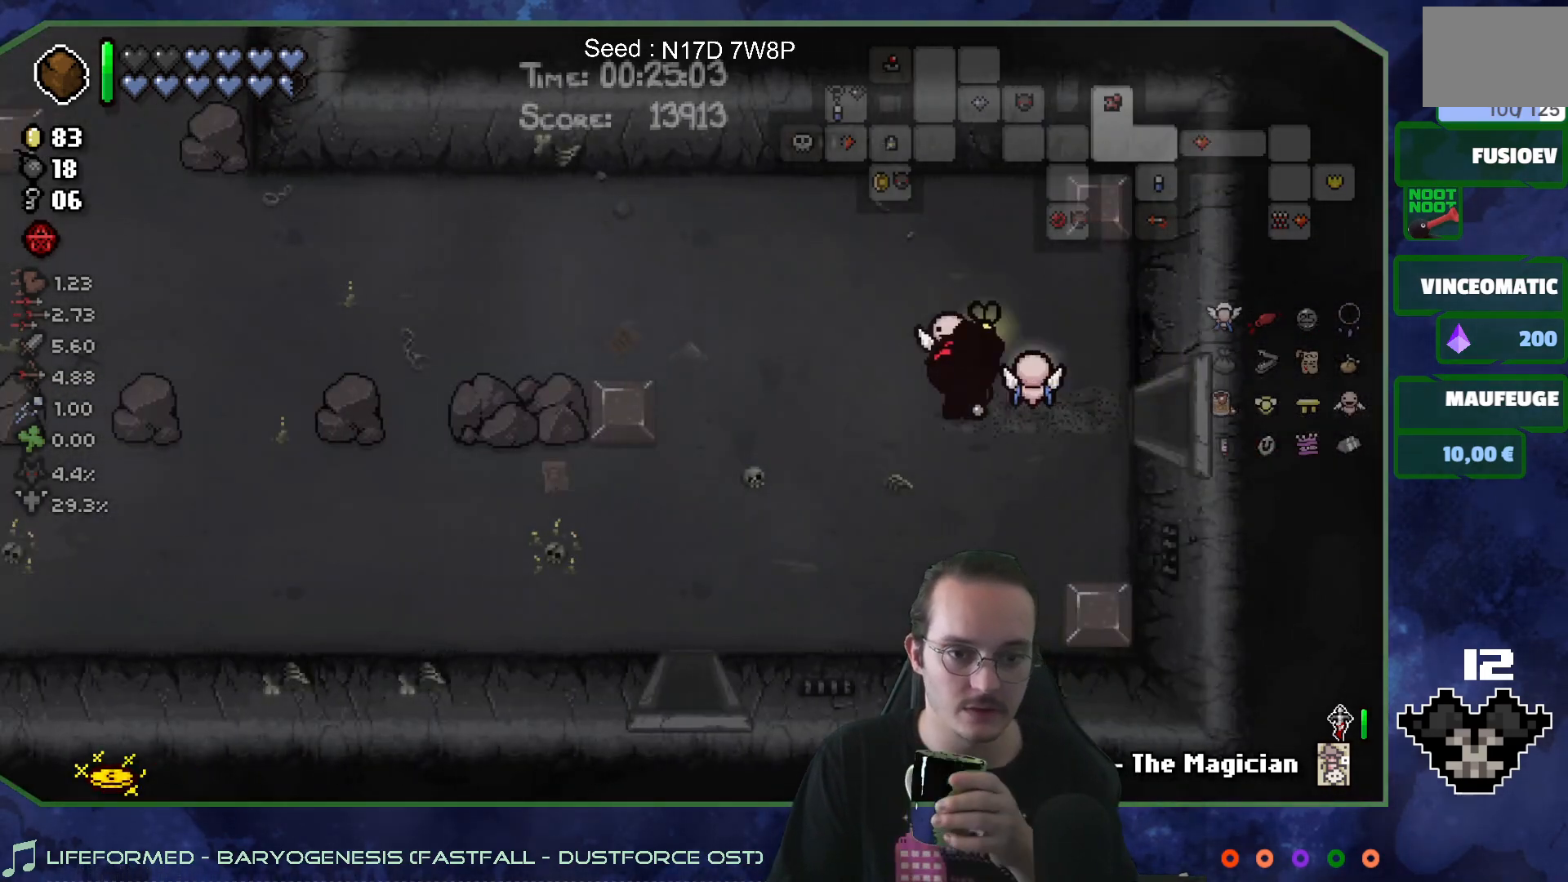
{"buttons": [], "left_stick": "left", "right_stick": "center", "events": [[17, "left_stick", "up-left"], [350, "left_stick", "left"]]}
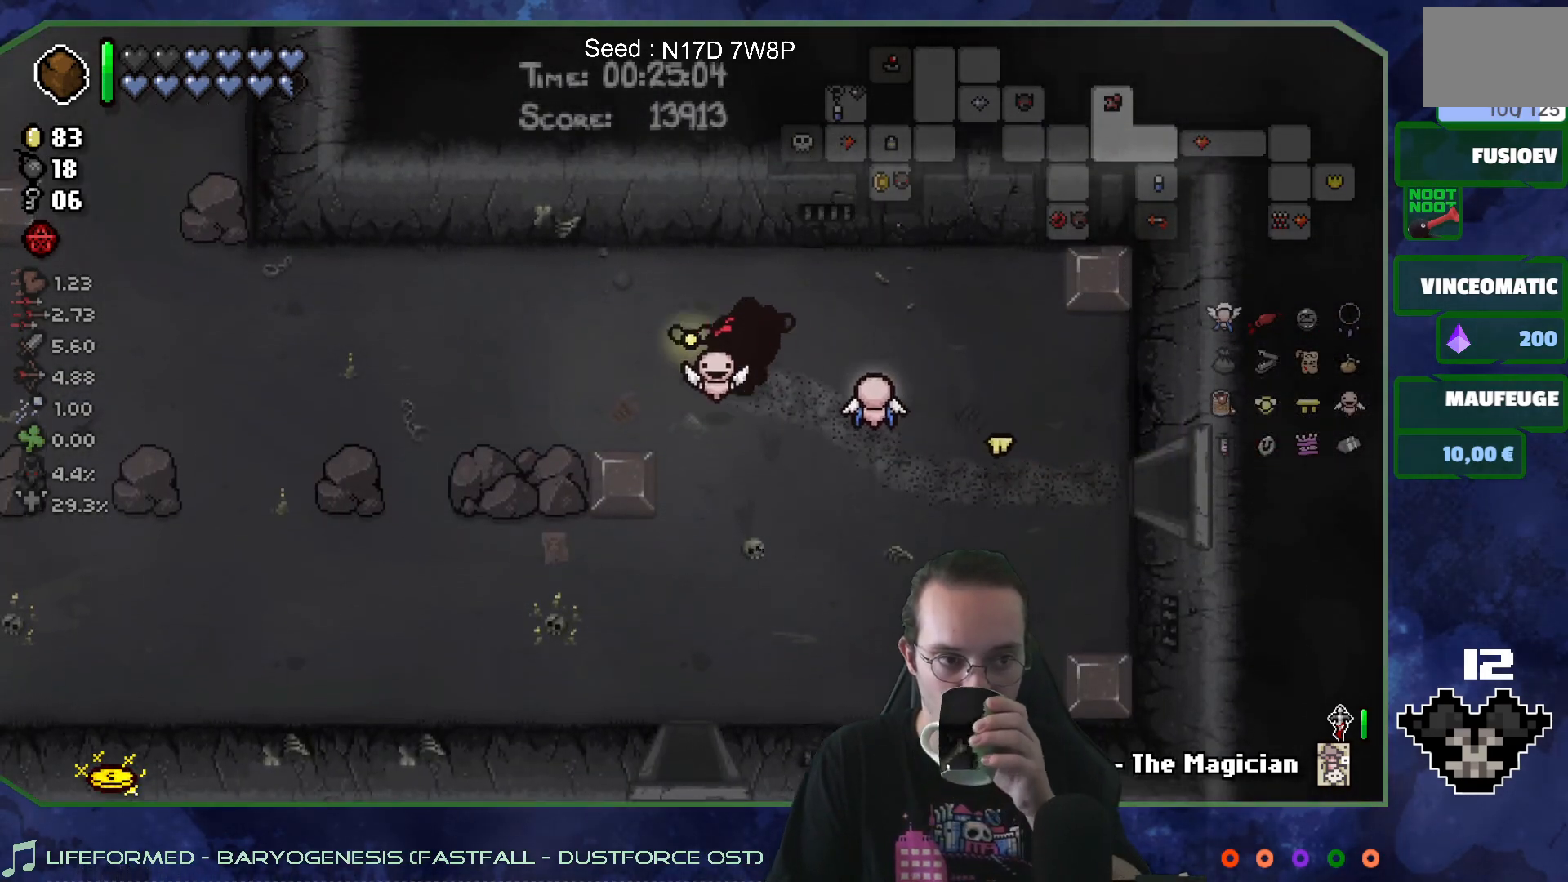
{"buttons": [], "left_stick": "left", "right_stick": "center", "events": []}
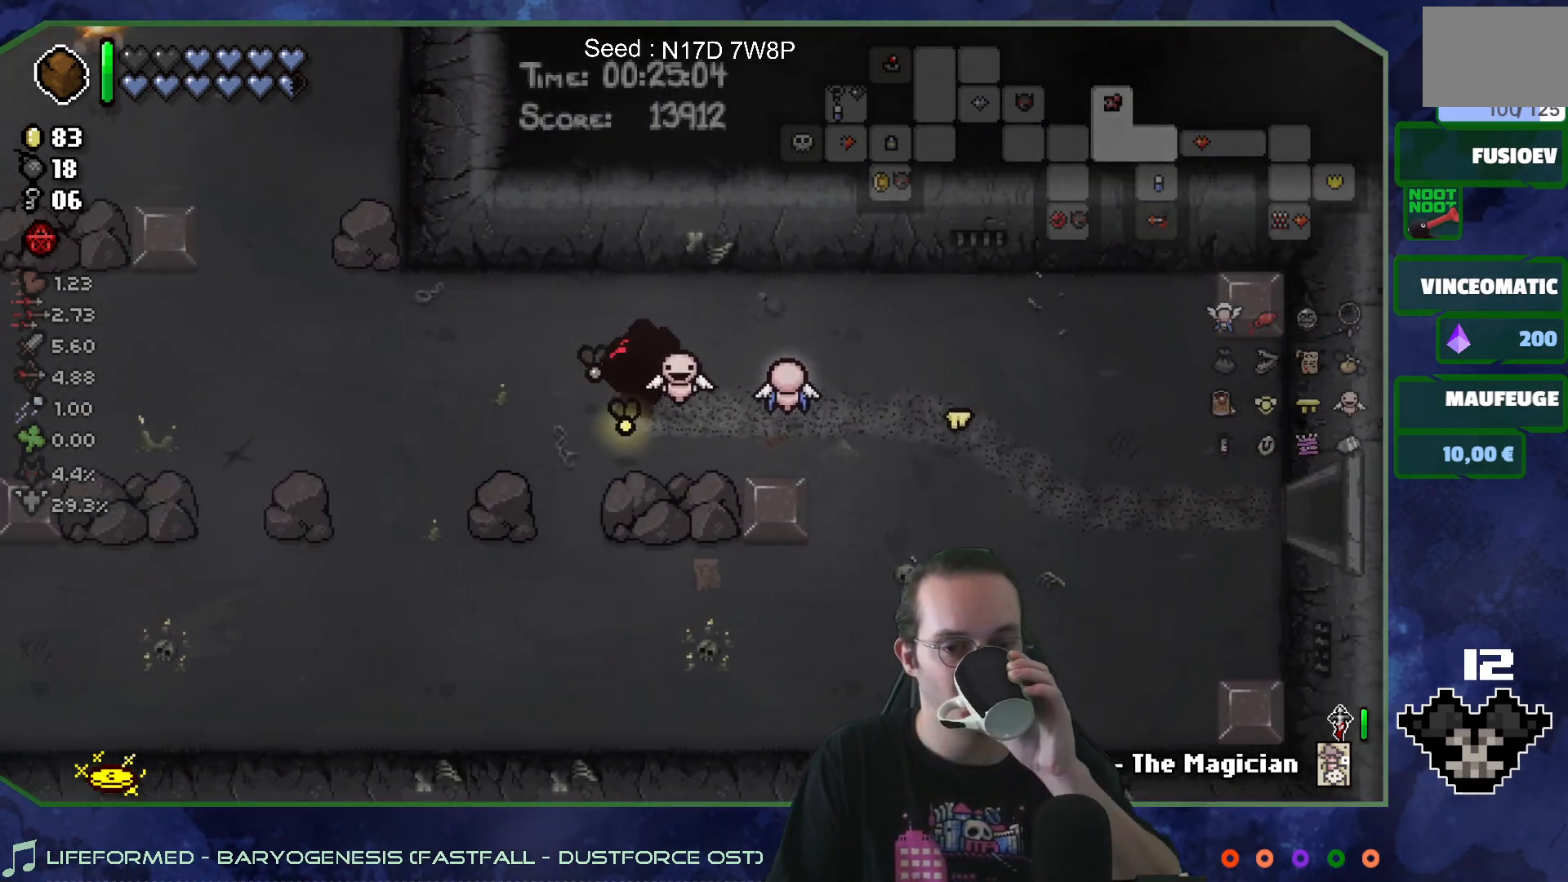
{"buttons": [], "left_stick": "left", "right_stick": "center", "events": []}
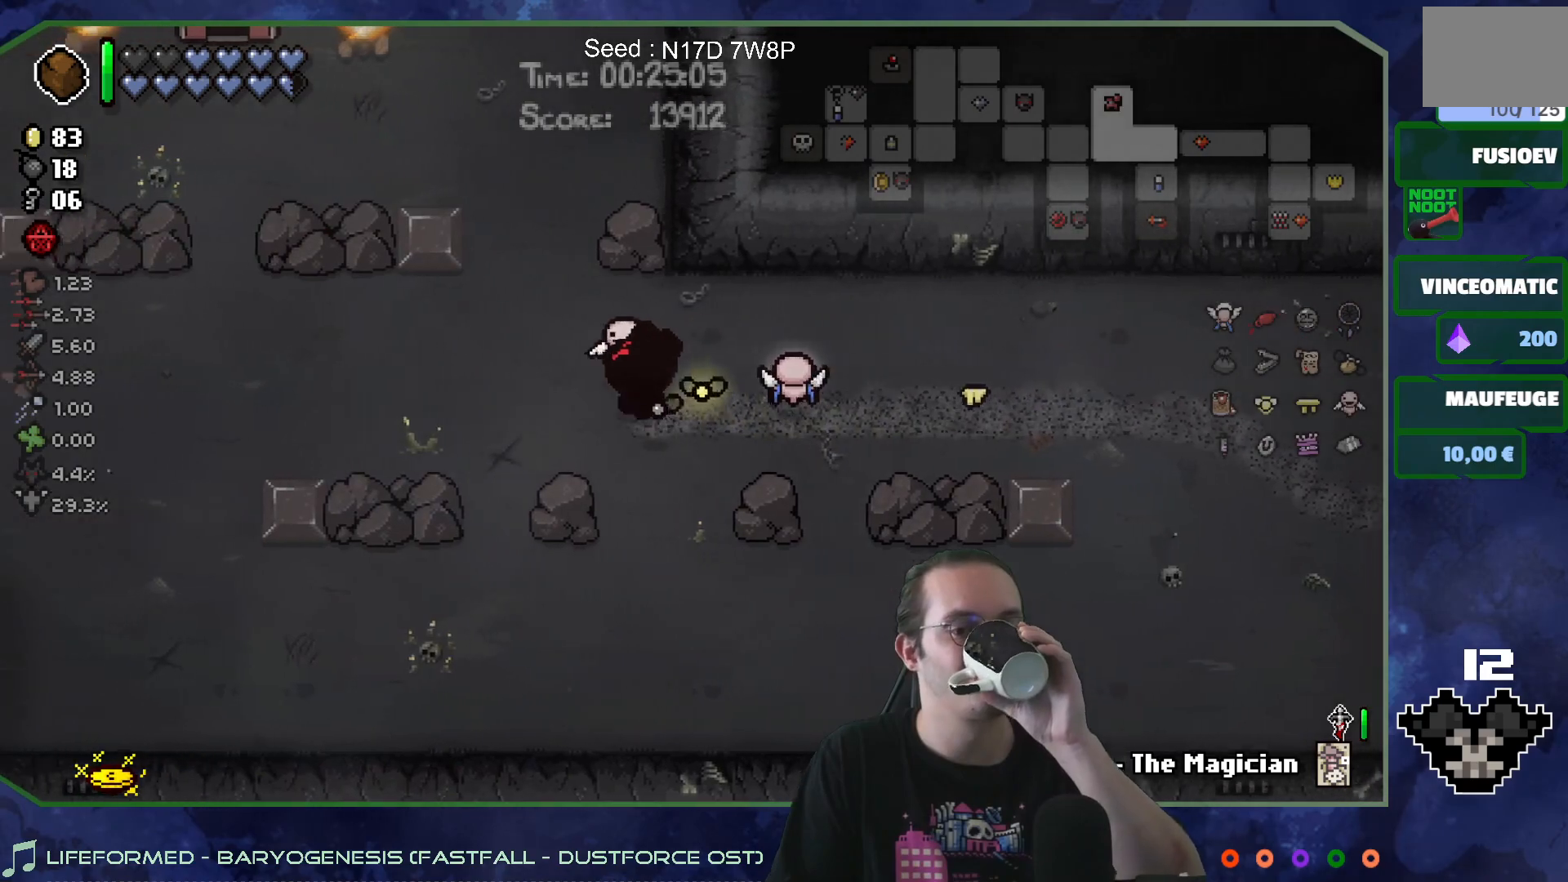
{"buttons": [], "left_stick": "left", "right_stick": "center", "events": []}
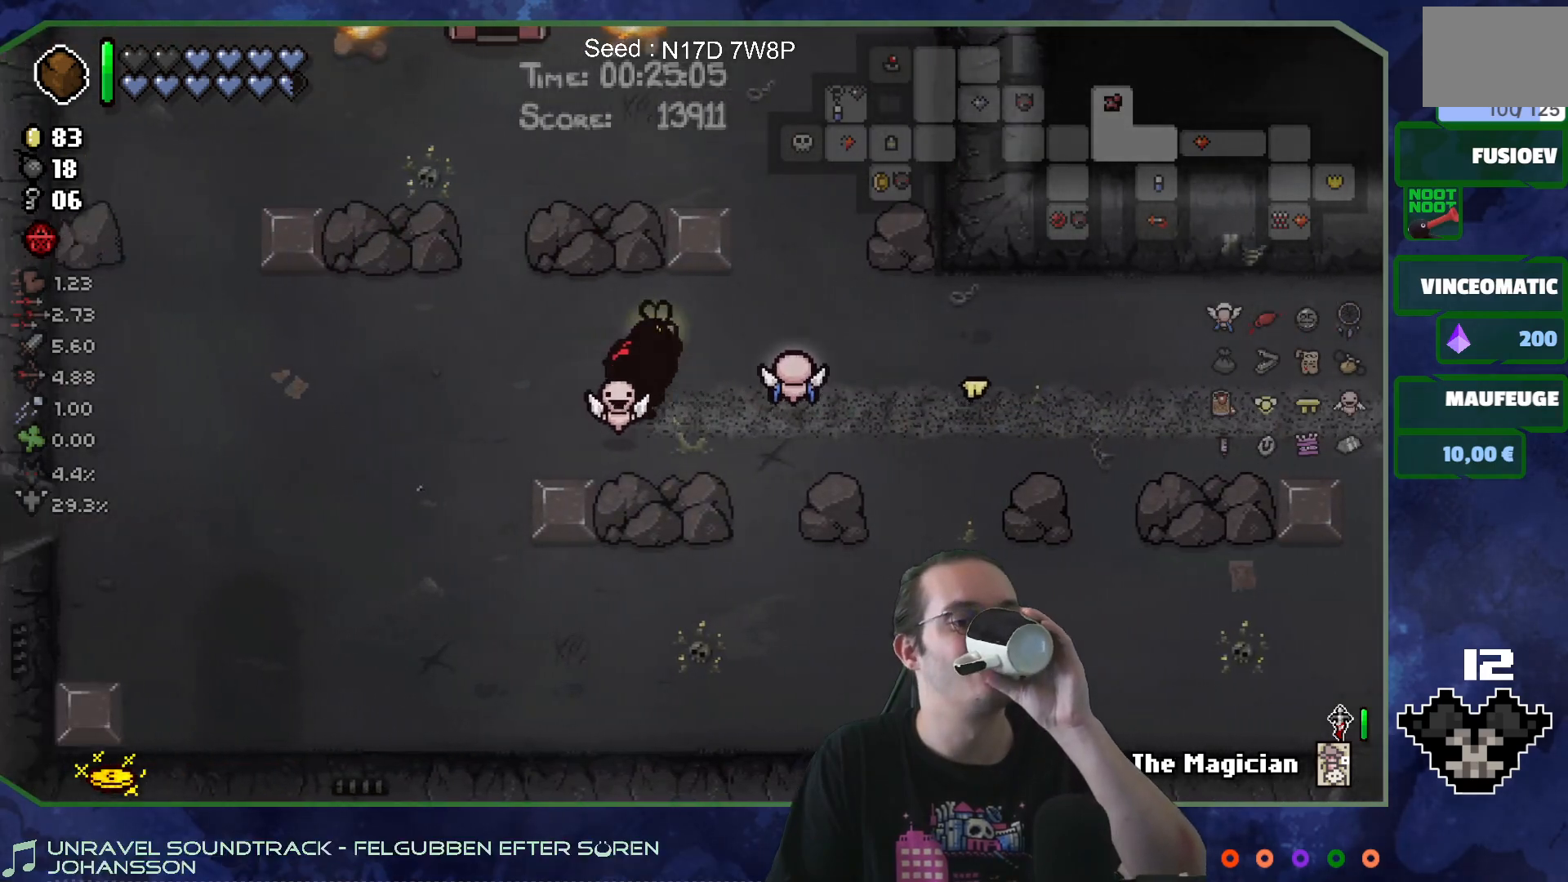
{"buttons": [], "left_stick": "down-left", "right_stick": "center", "events": [[433, "left_stick", "down-left"]]}
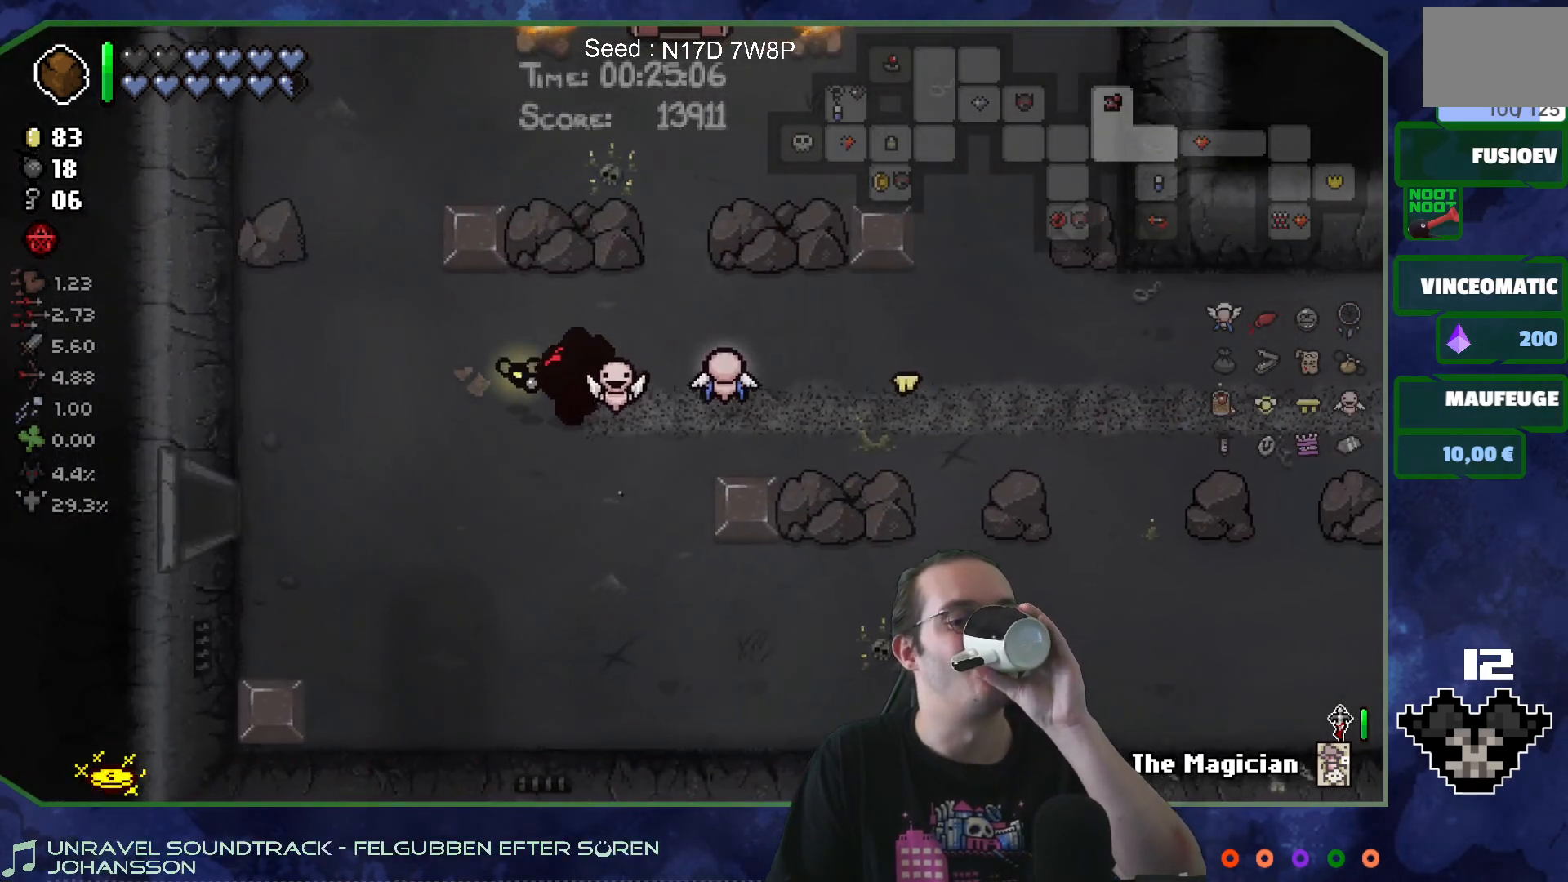
{"buttons": [], "left_stick": "left", "right_stick": "center", "events": [[233, "left_stick", "left"]]}
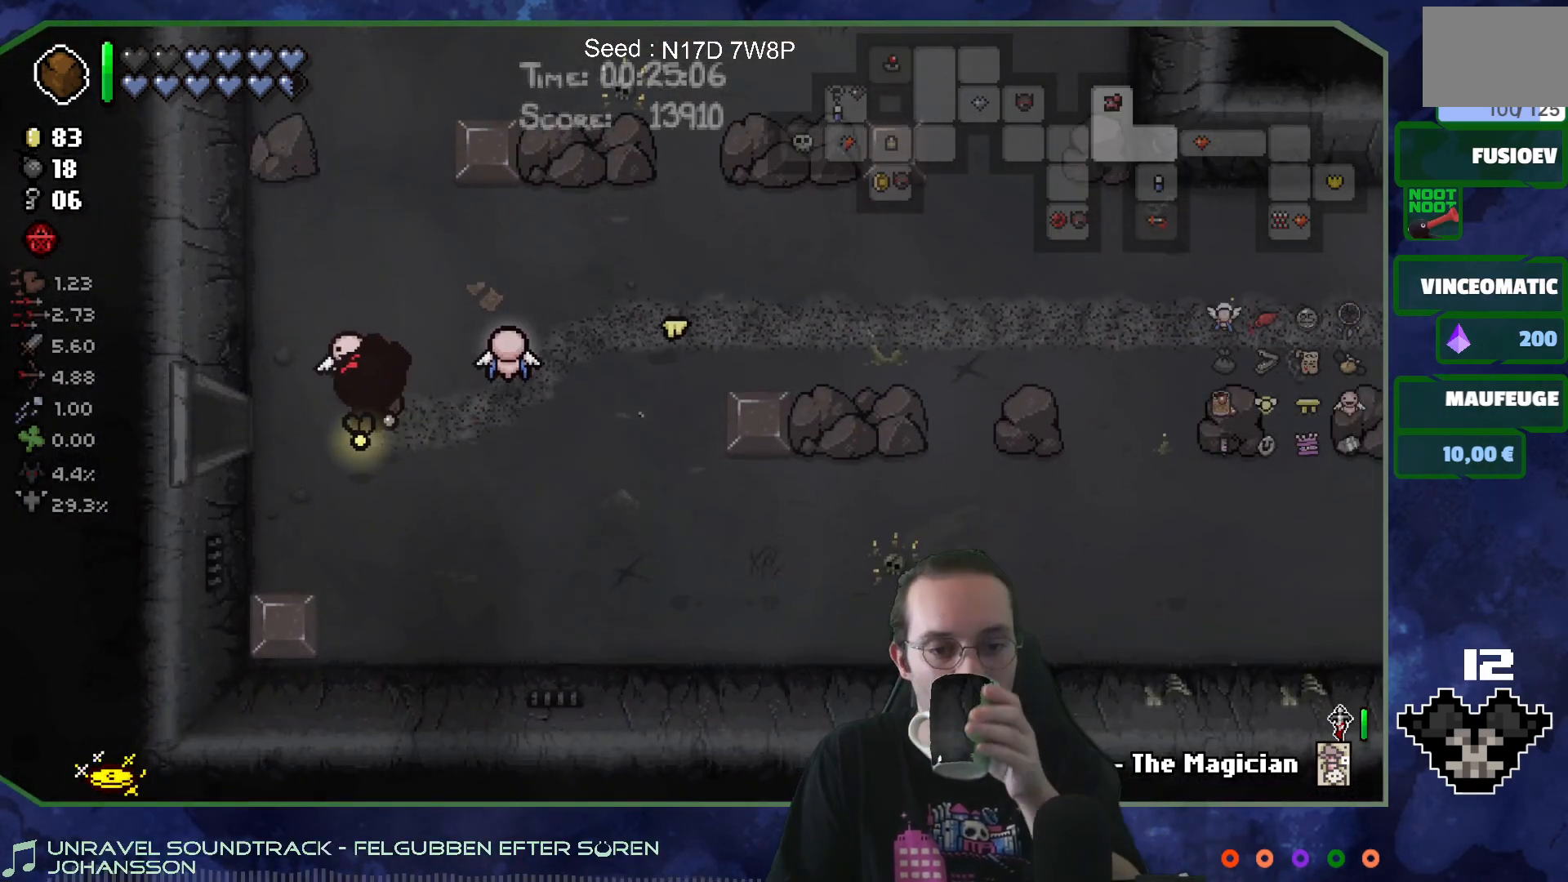
{"buttons": [], "left_stick": "left", "right_stick": "center", "events": []}